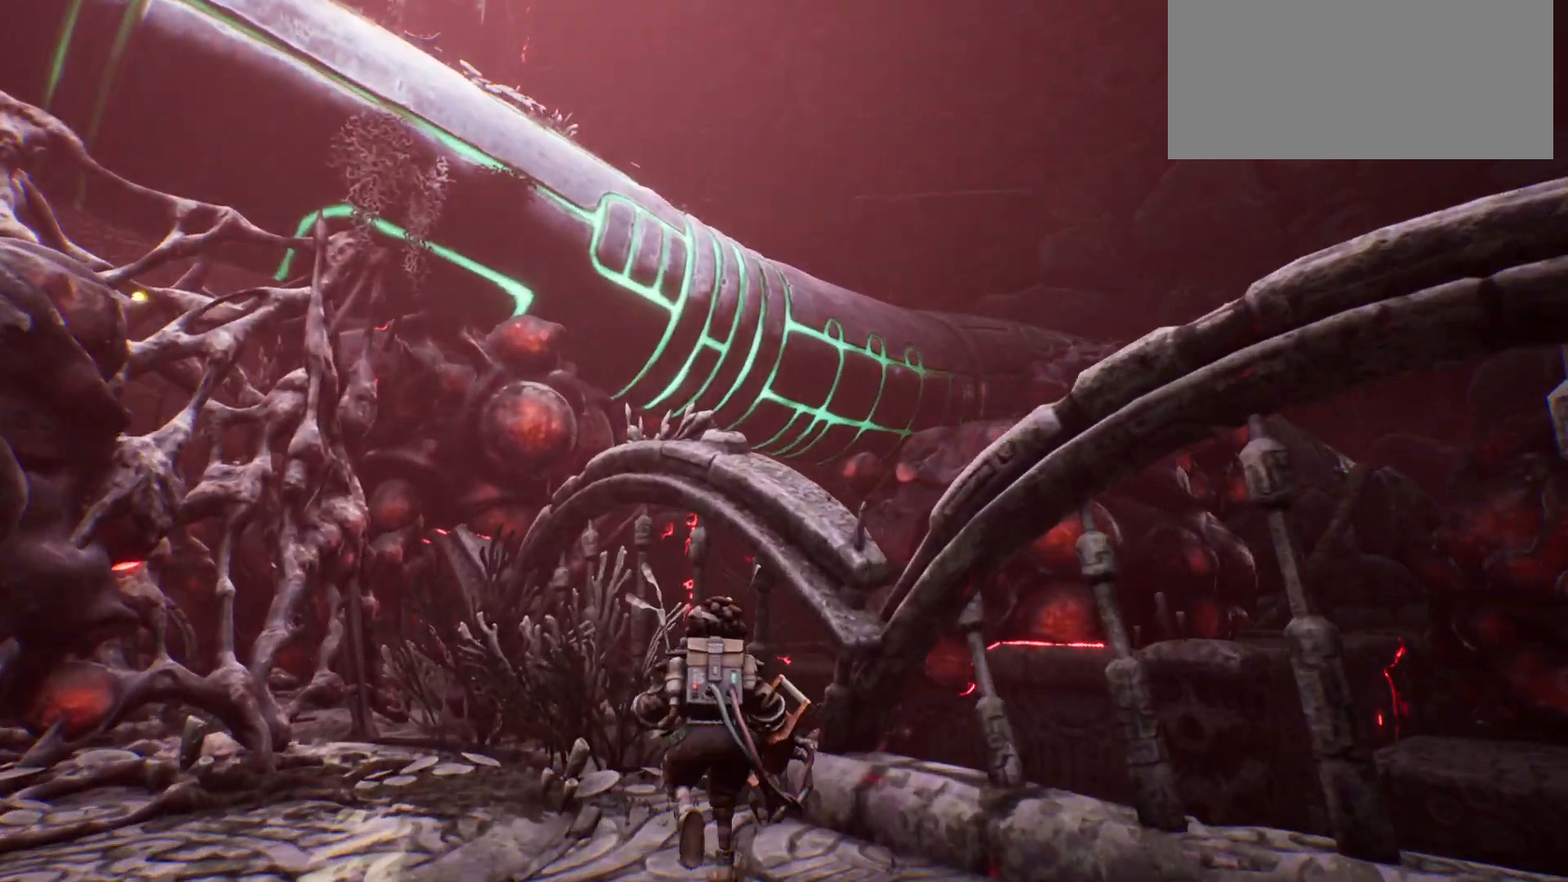
Gameplay with keyboard; each line is a JSON object with the keys held at the frame after it. "events" lists presses ("down") and releases ("up") of "escape", "f1", "shift", "space" and "w" between this image and that frame as [ms after this image, input, new state], when the widget could be followed in between. No other keys are recorded. Mouse input is not recorded.
{"keys": [], "events": [[333, "w", "up"]]}
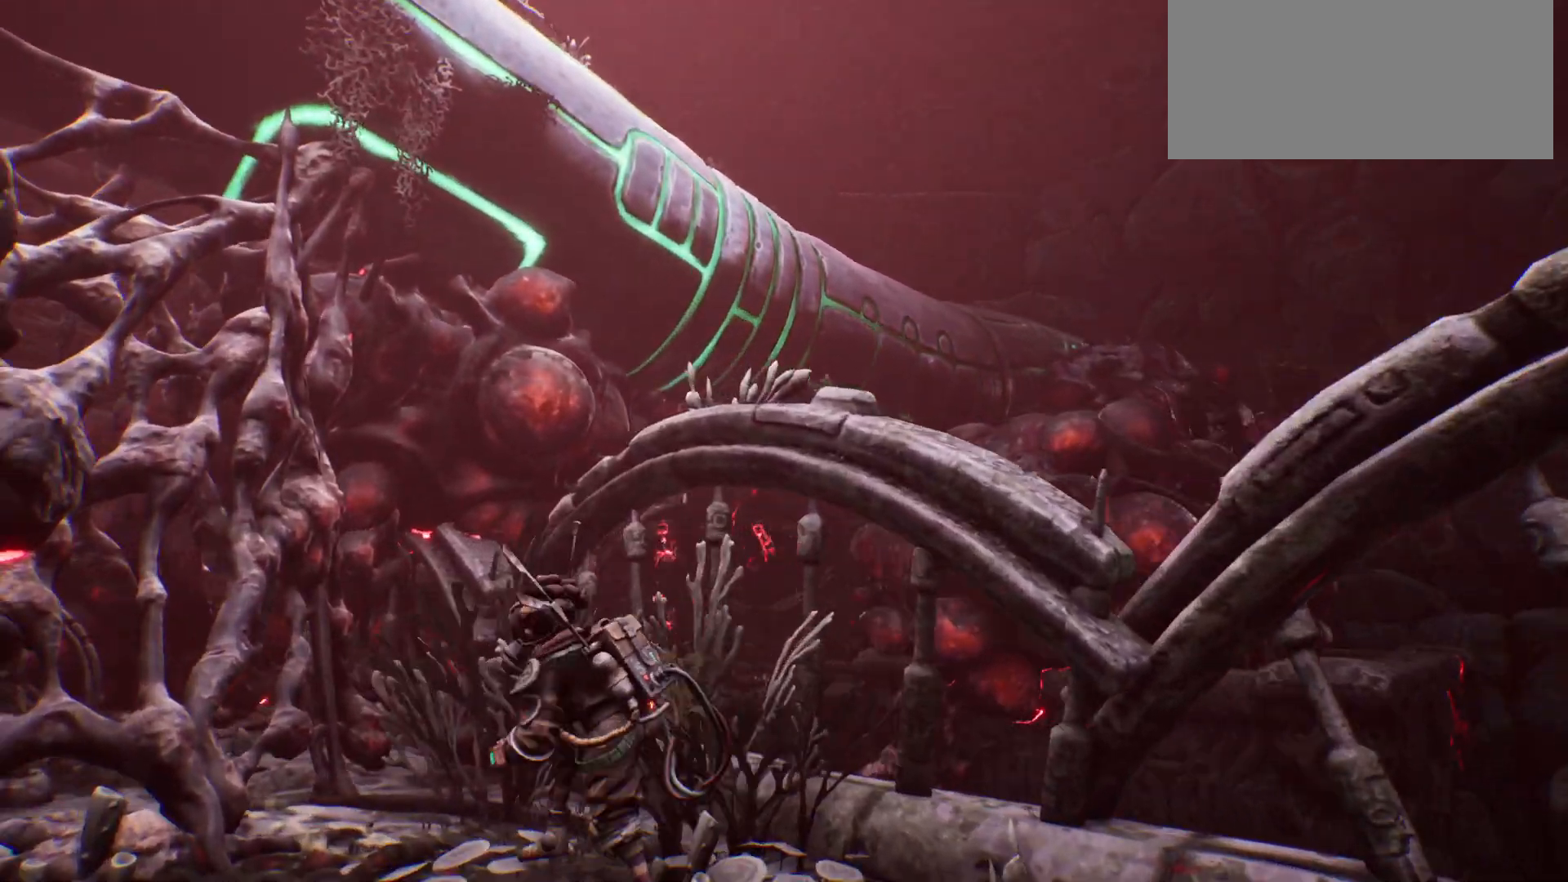
{"keys": [], "events": []}
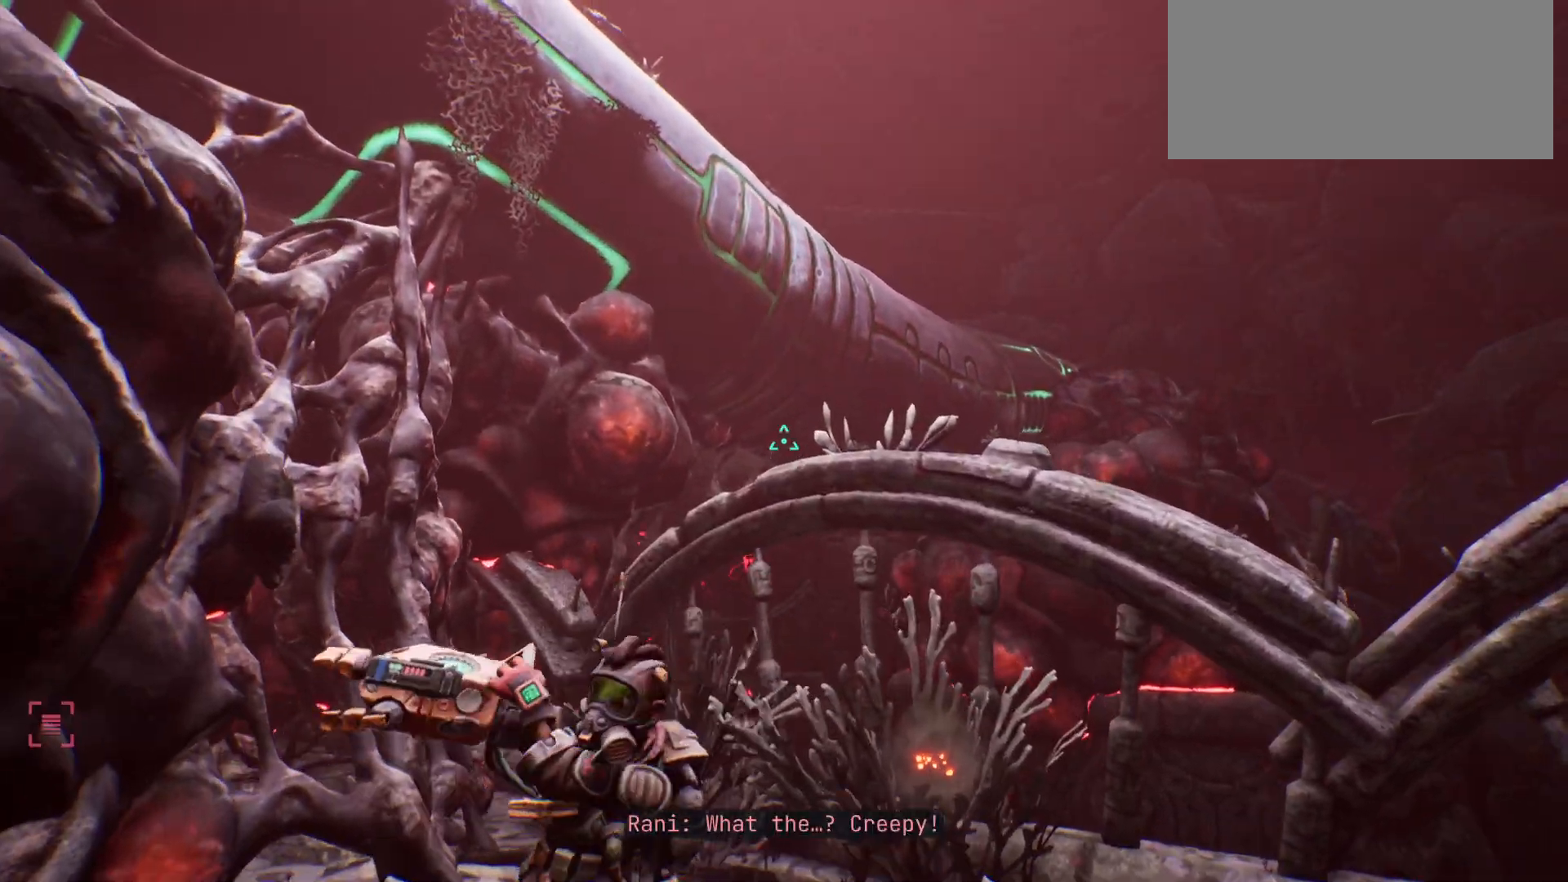
{"keys": [], "events": []}
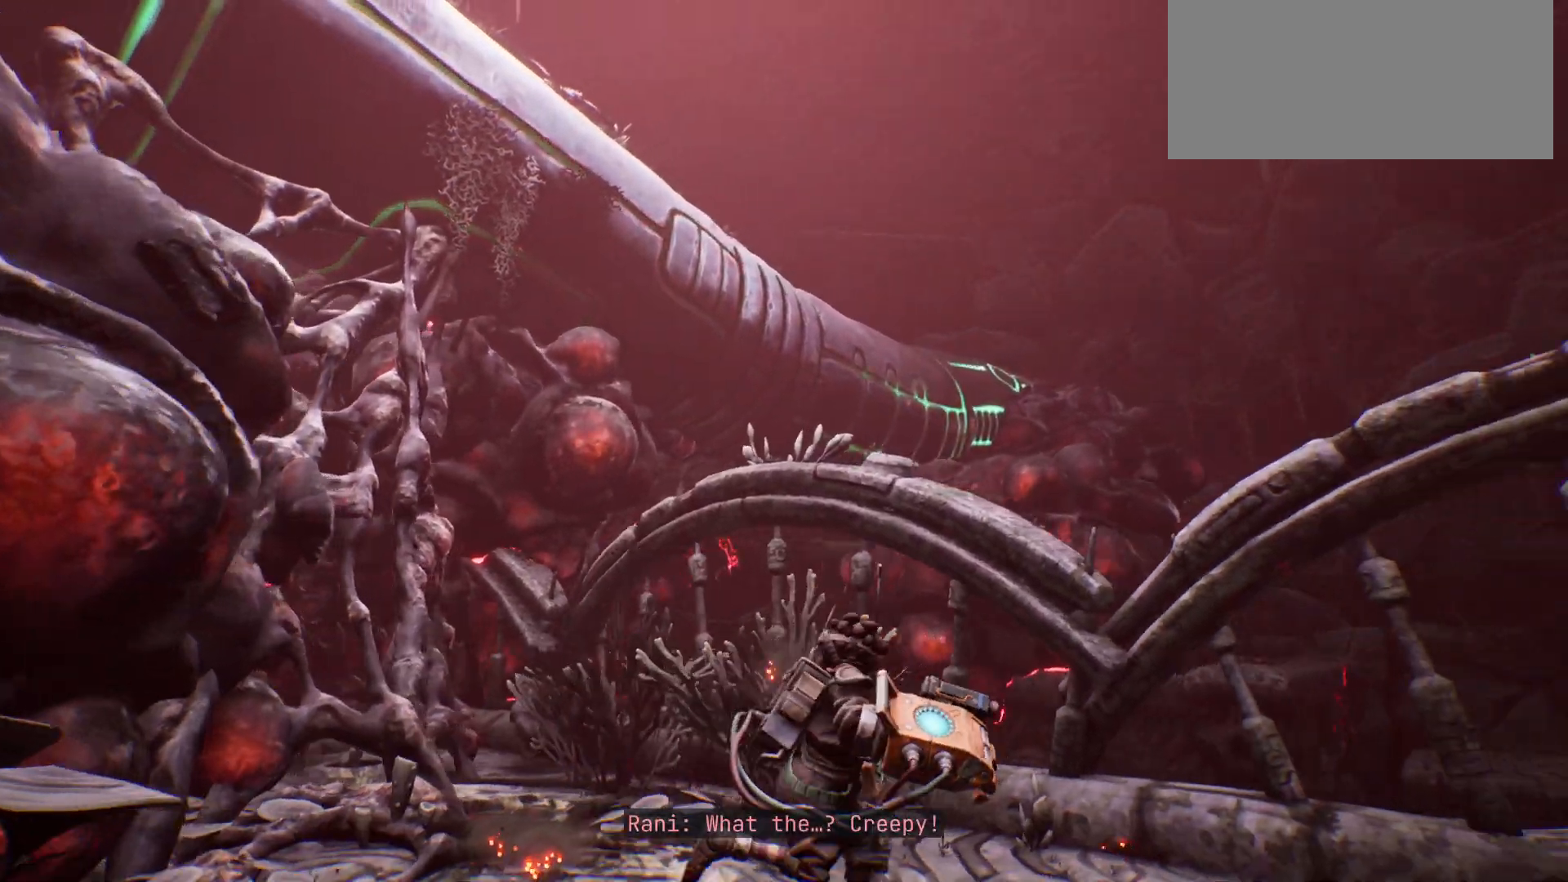
{"keys": [], "events": []}
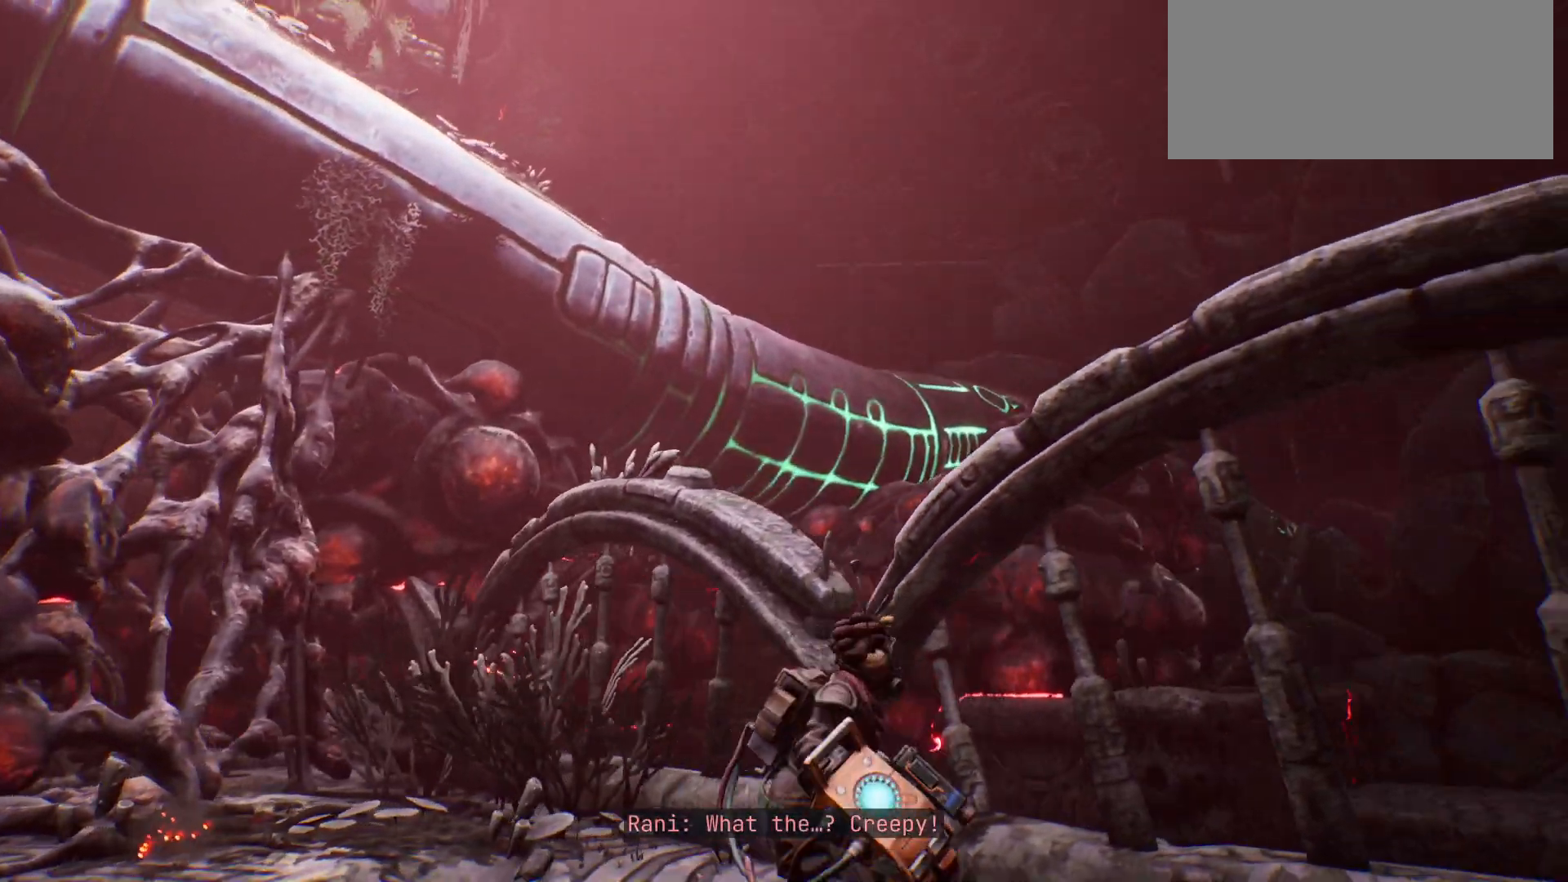
{"keys": [], "events": []}
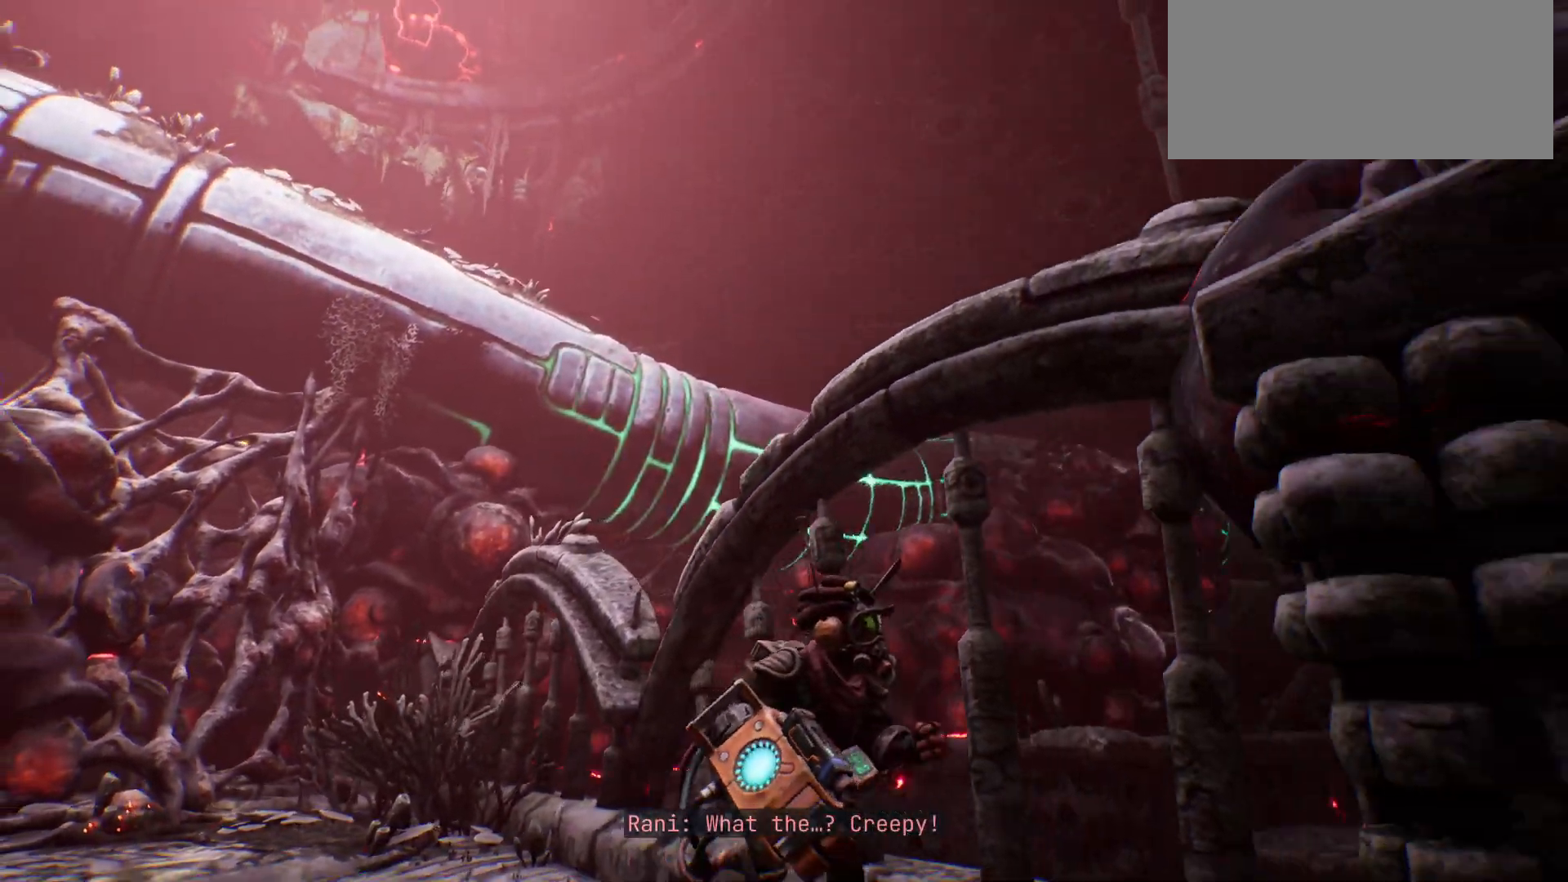
{"keys": [], "events": []}
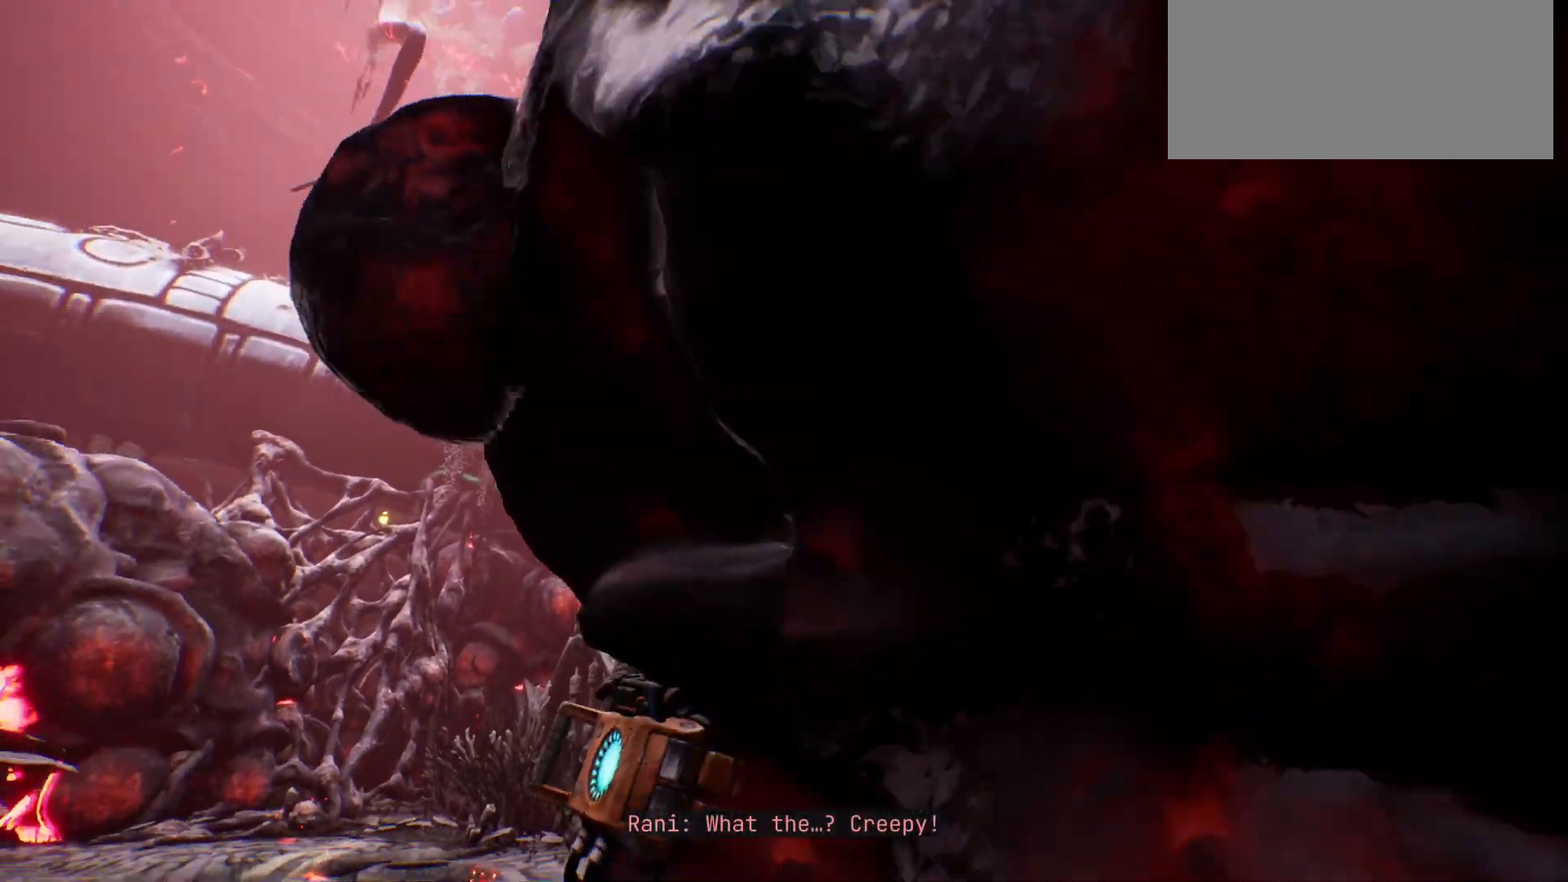
{"keys": [], "events": []}
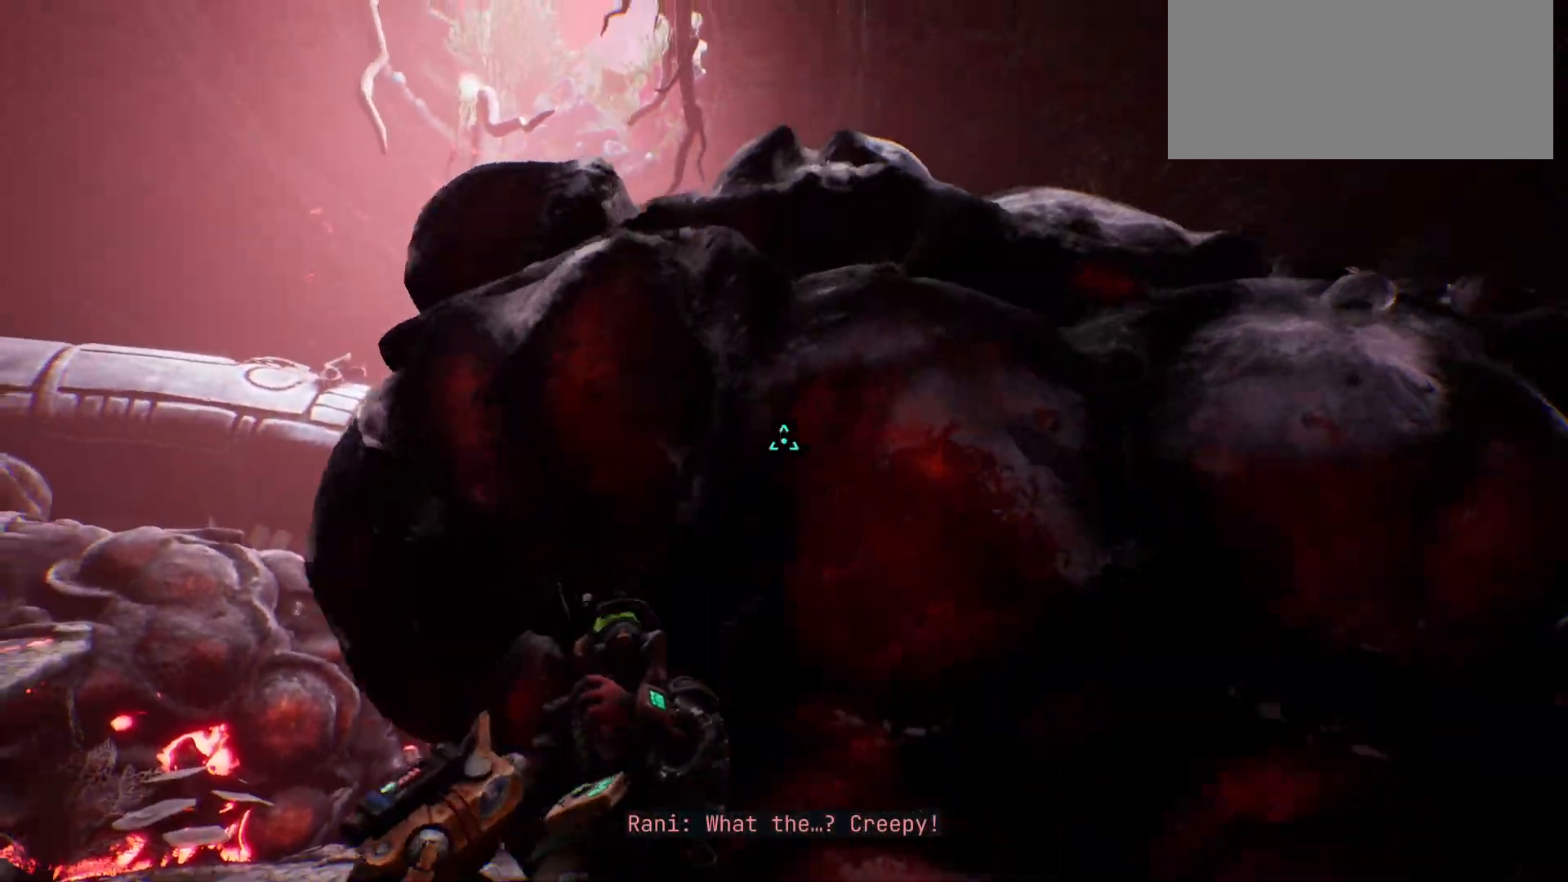
{"keys": [], "events": []}
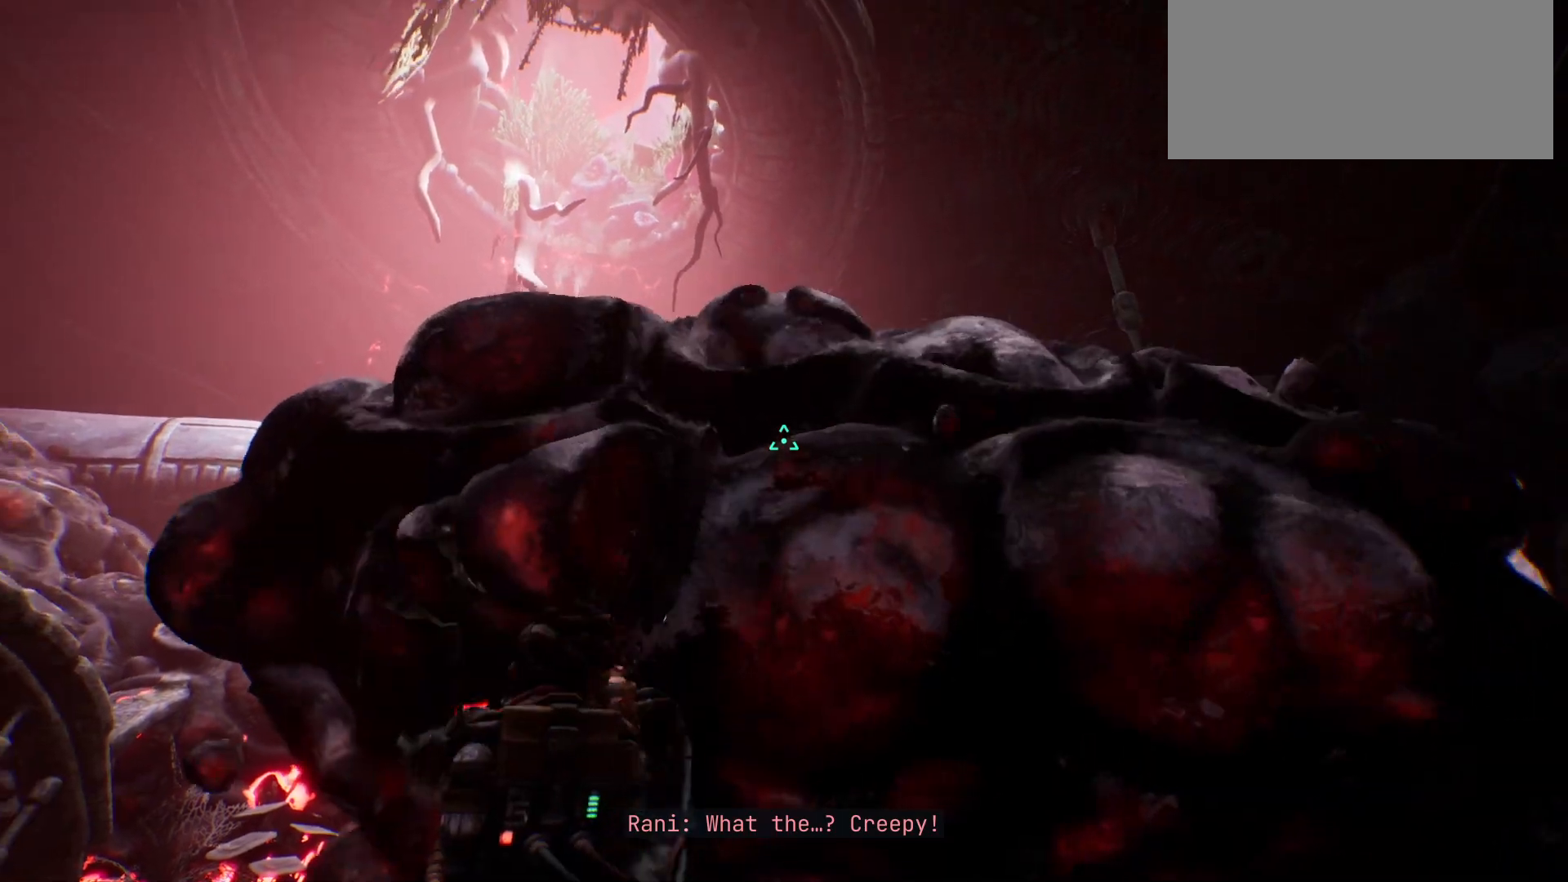
{"keys": [], "events": []}
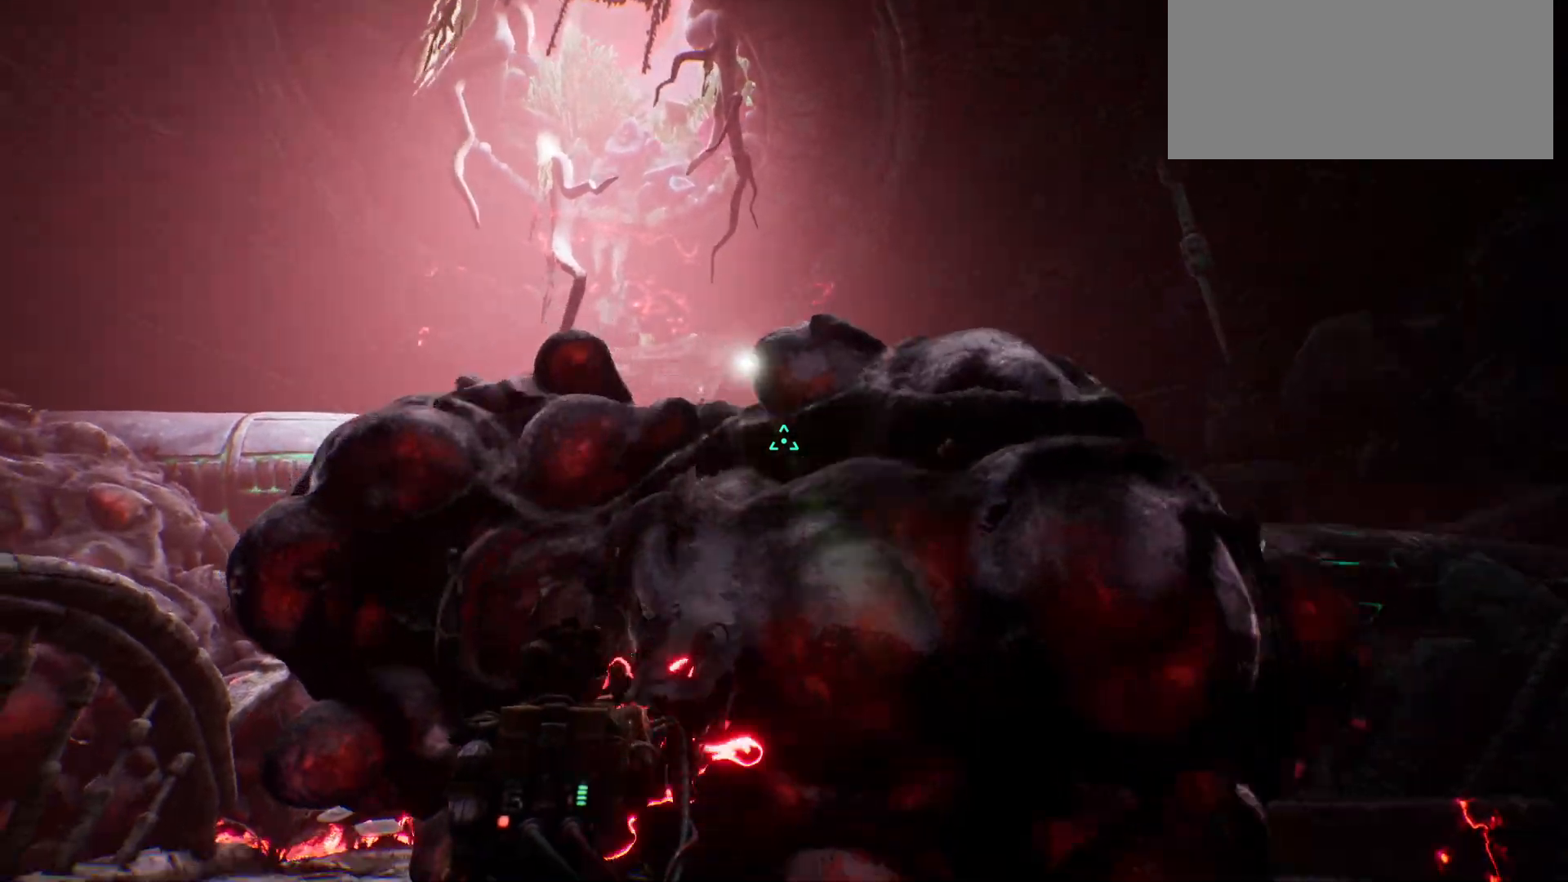
{"keys": [], "events": []}
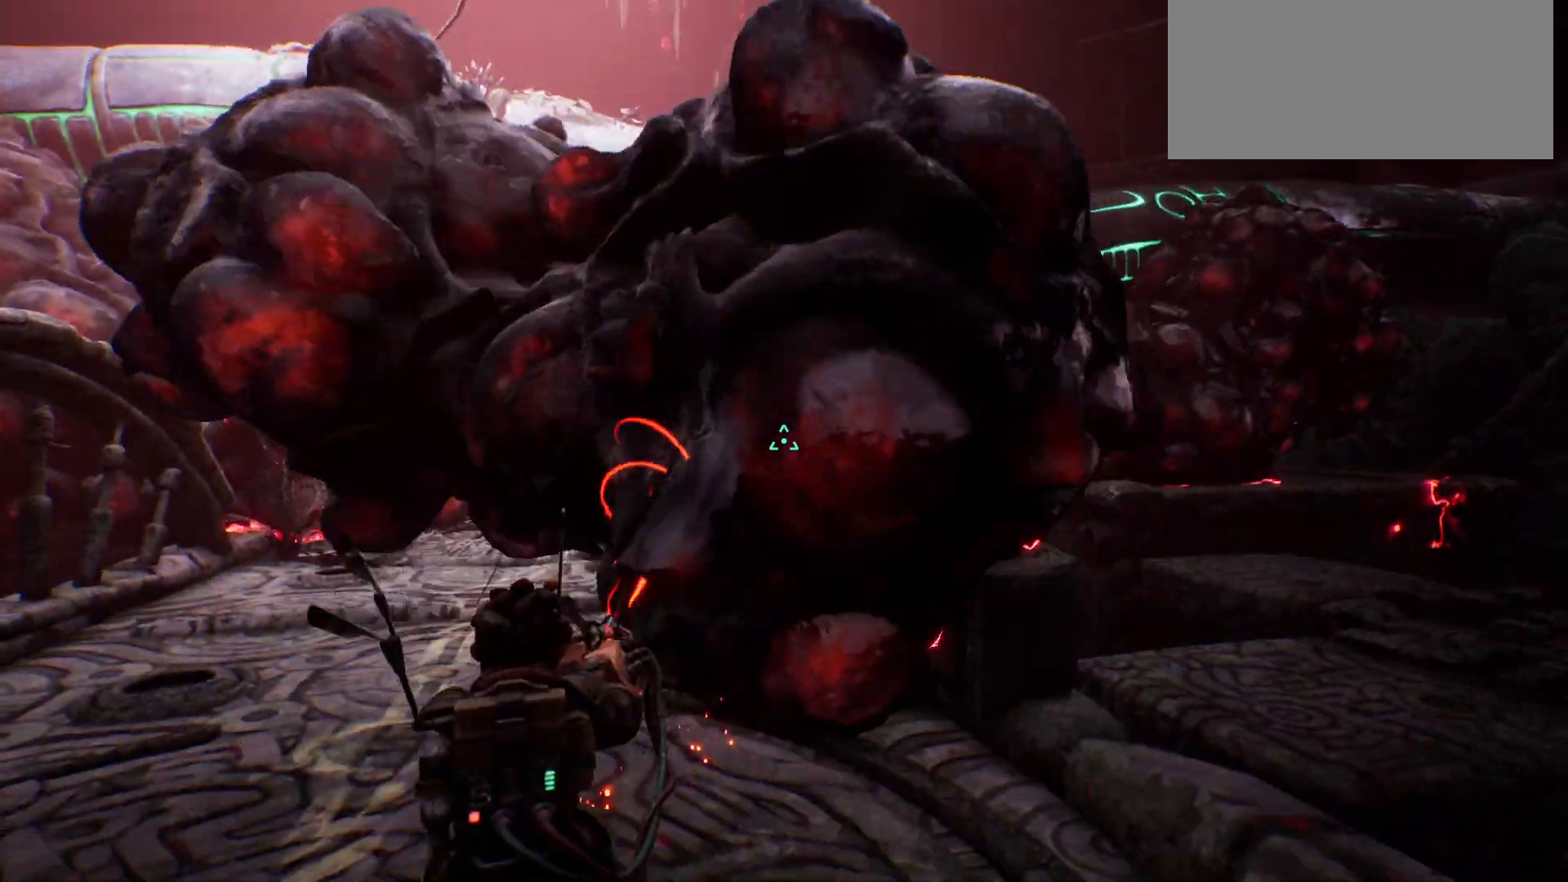
{"keys": ["w"], "events": [[300, "w", "down"]]}
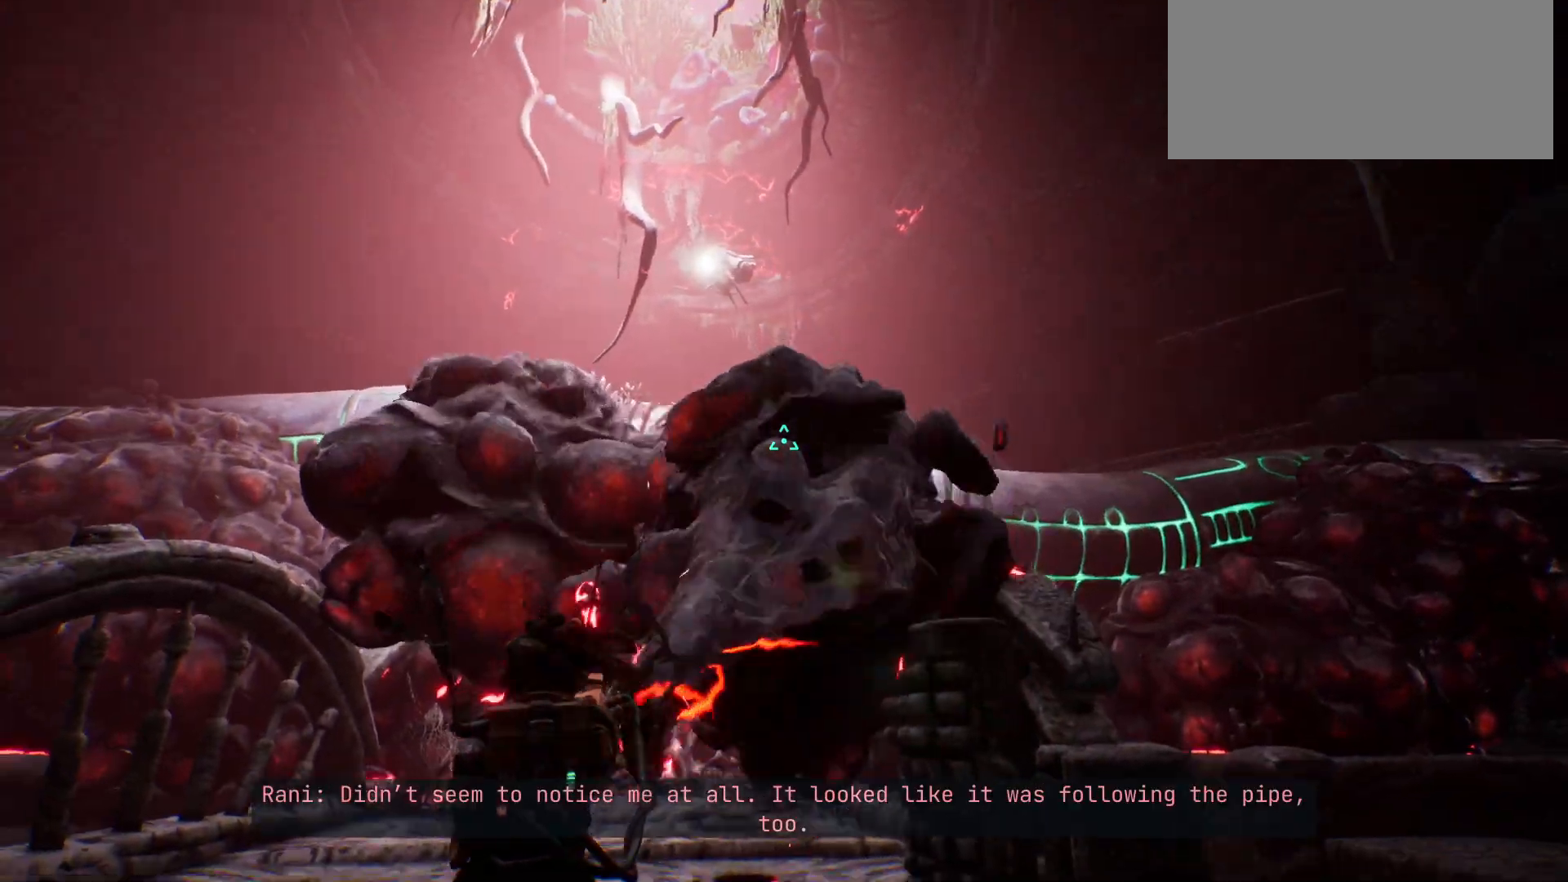
{"keys": ["w"], "events": []}
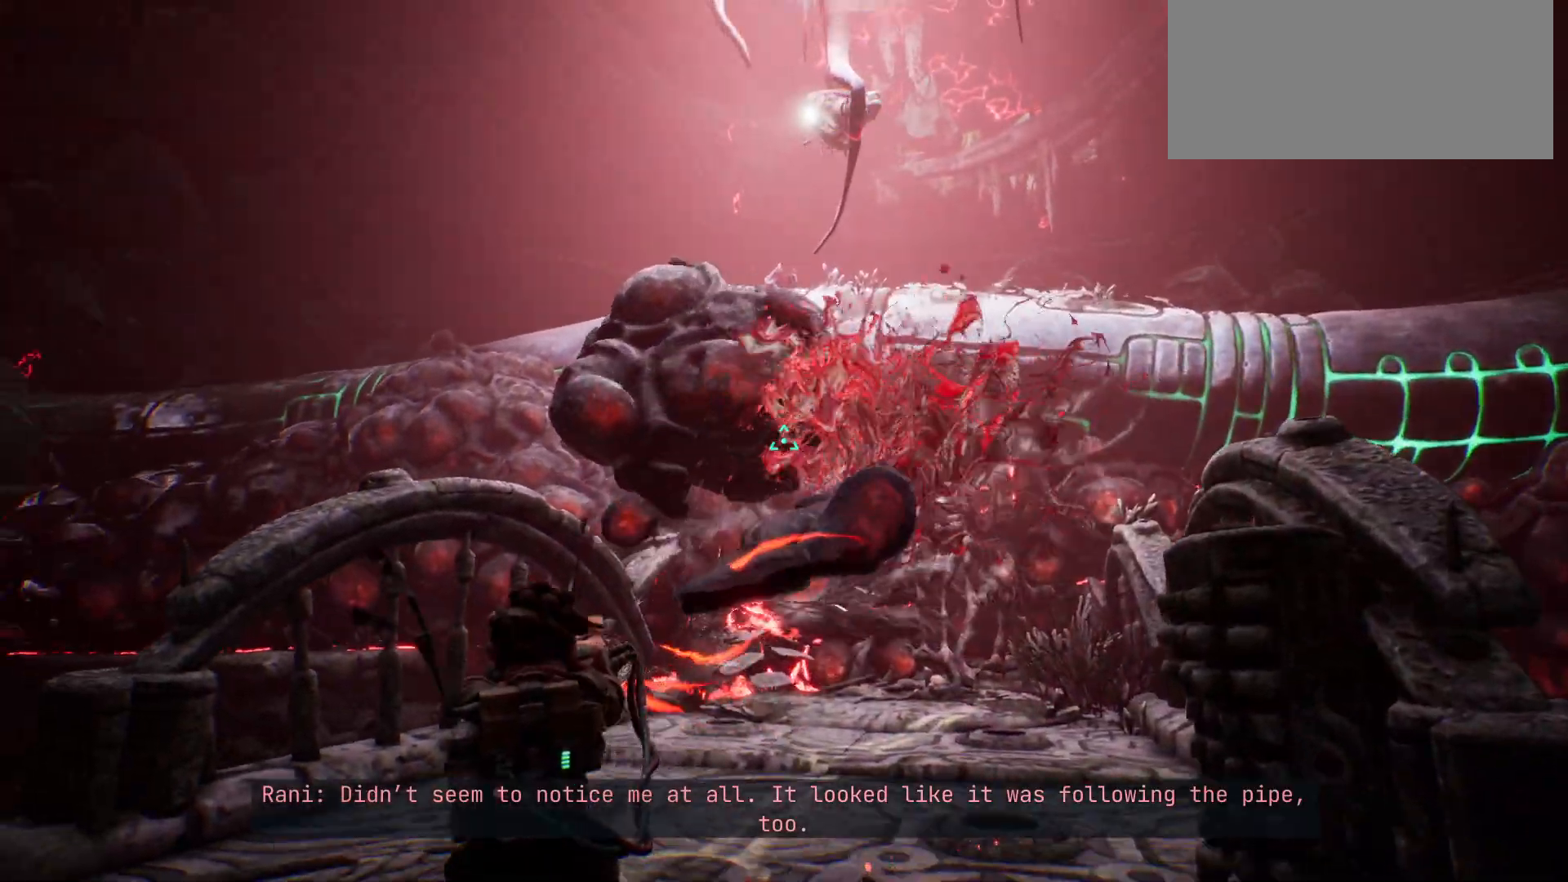
{"keys": ["w"], "events": []}
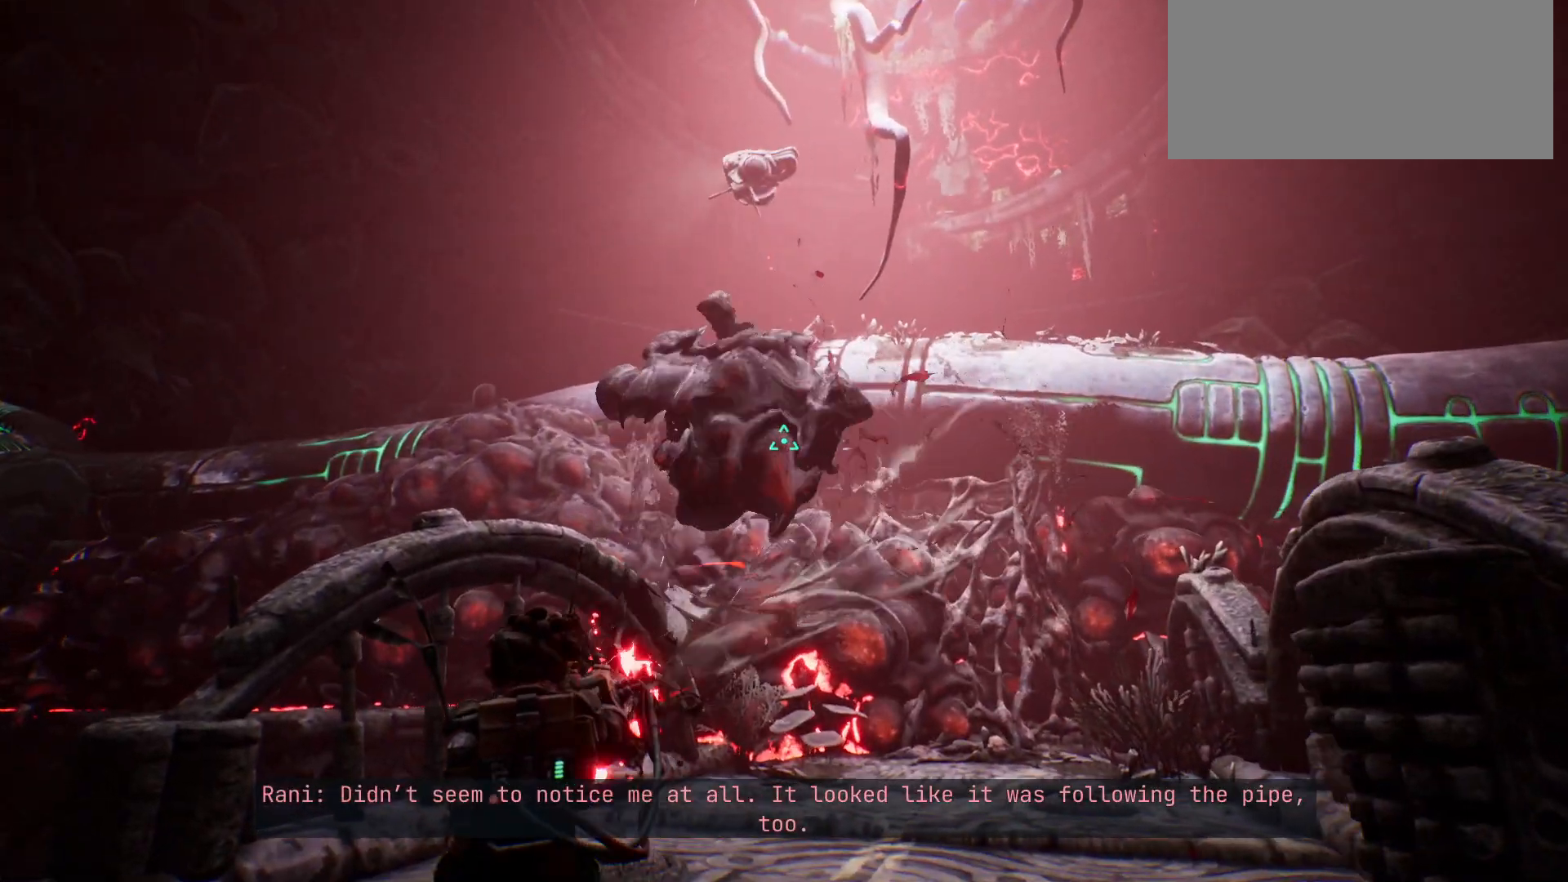
{"keys": ["w"], "events": []}
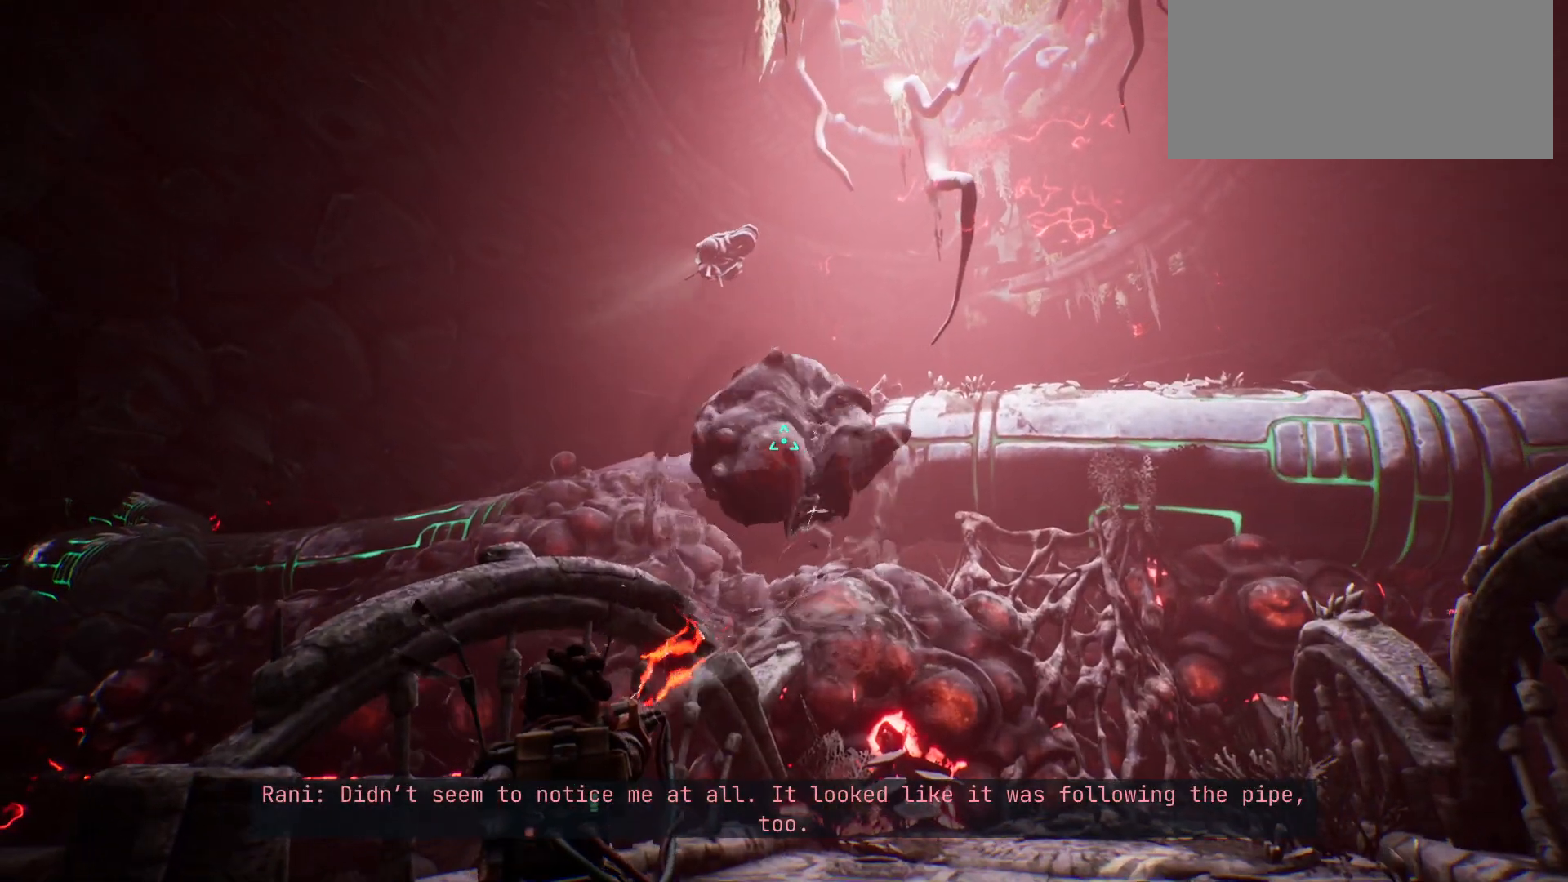
{"keys": [], "events": [[300, "w", "up"]]}
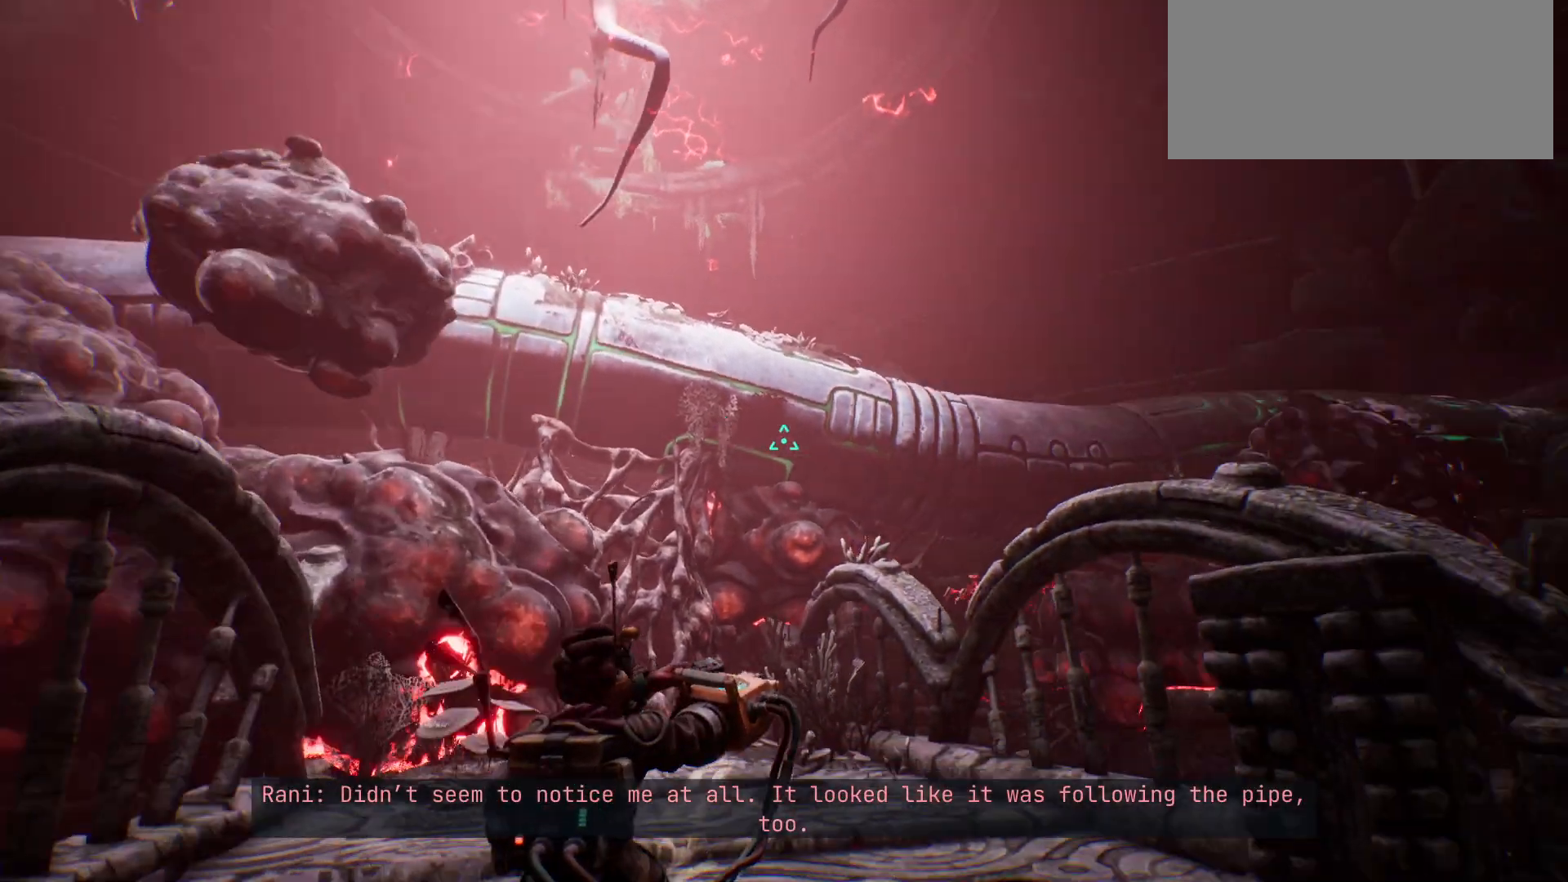
{"keys": [], "events": []}
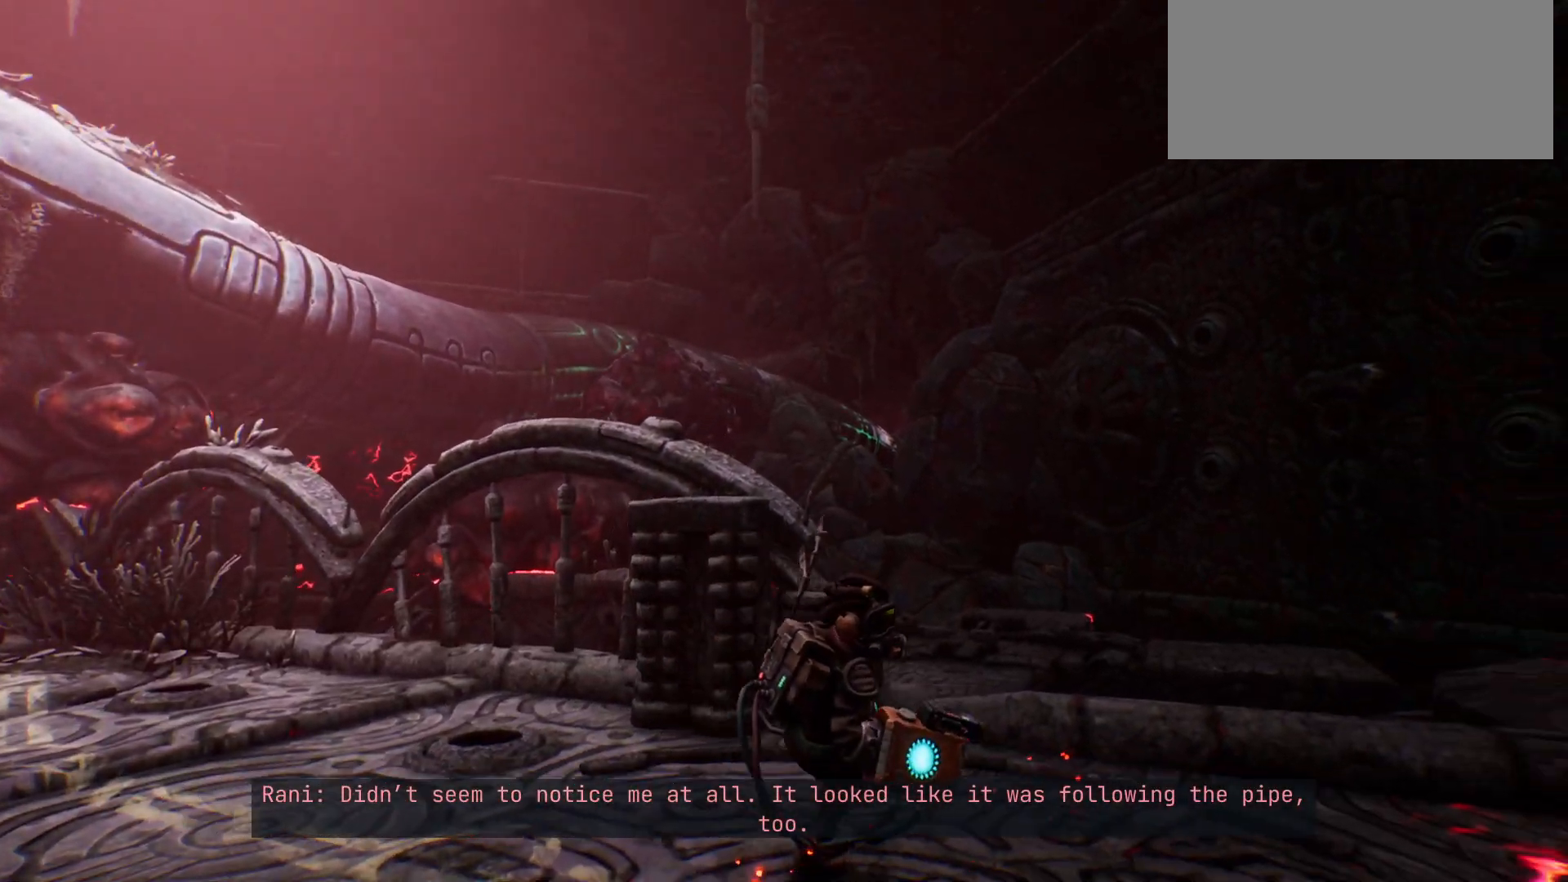
{"keys": [], "events": []}
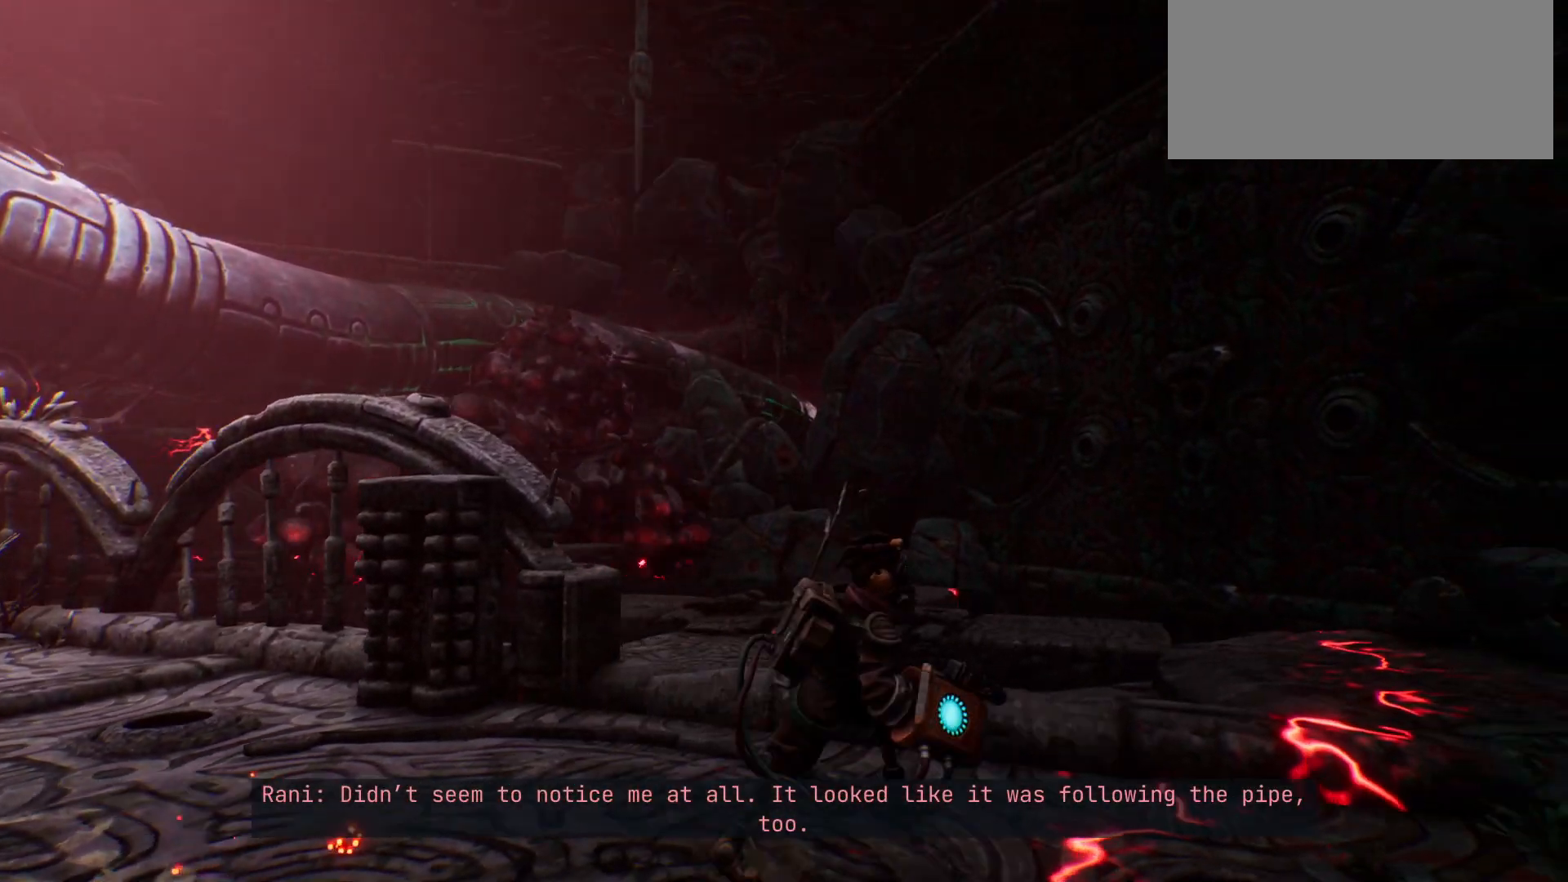
{"keys": [], "events": []}
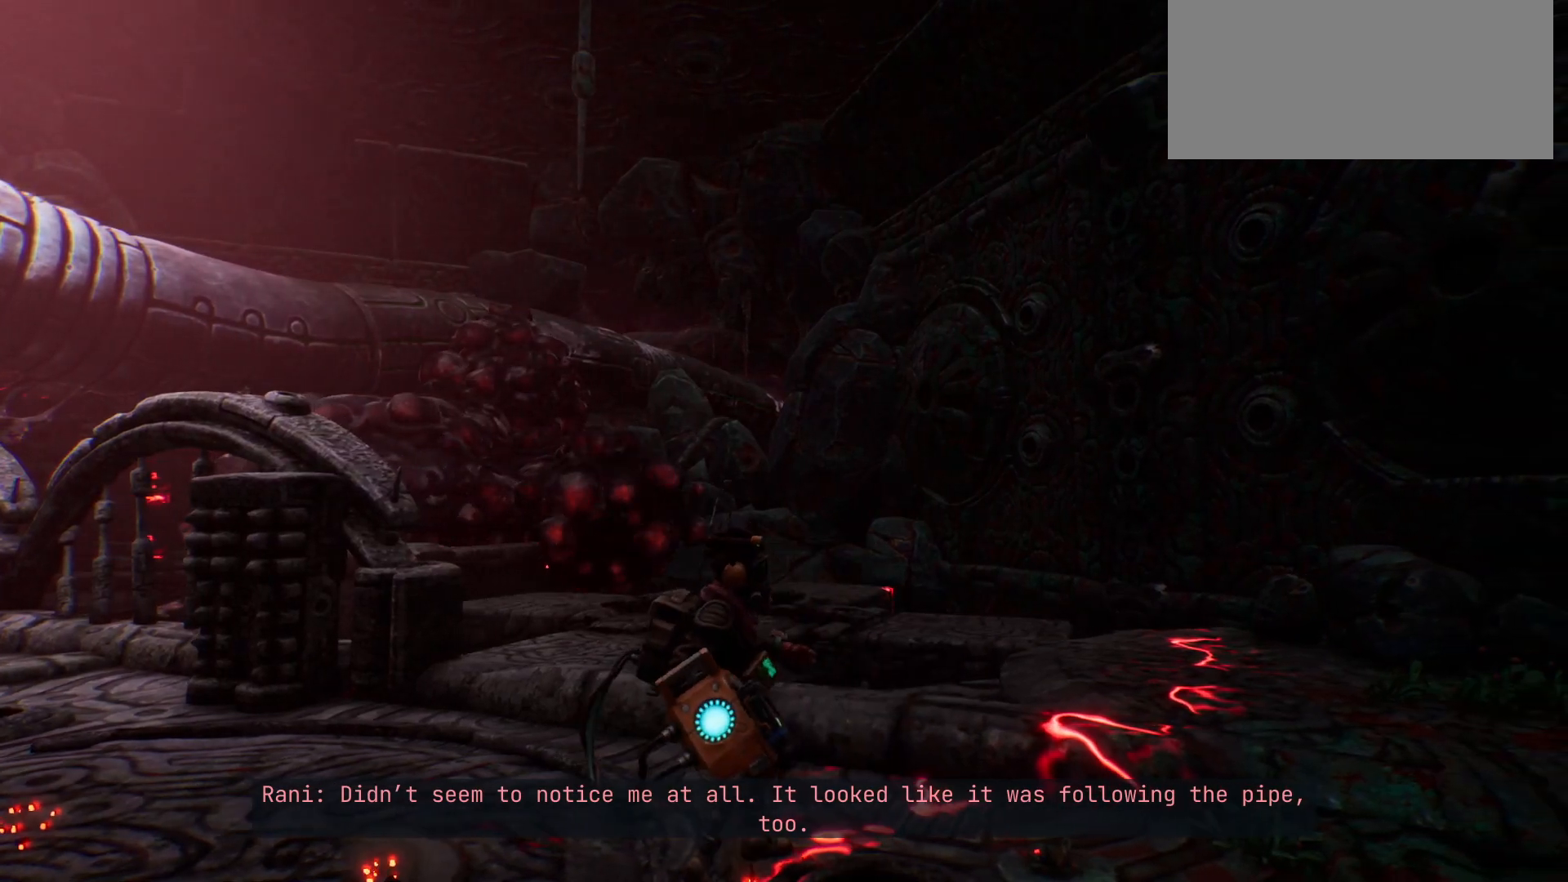
{"keys": [], "events": []}
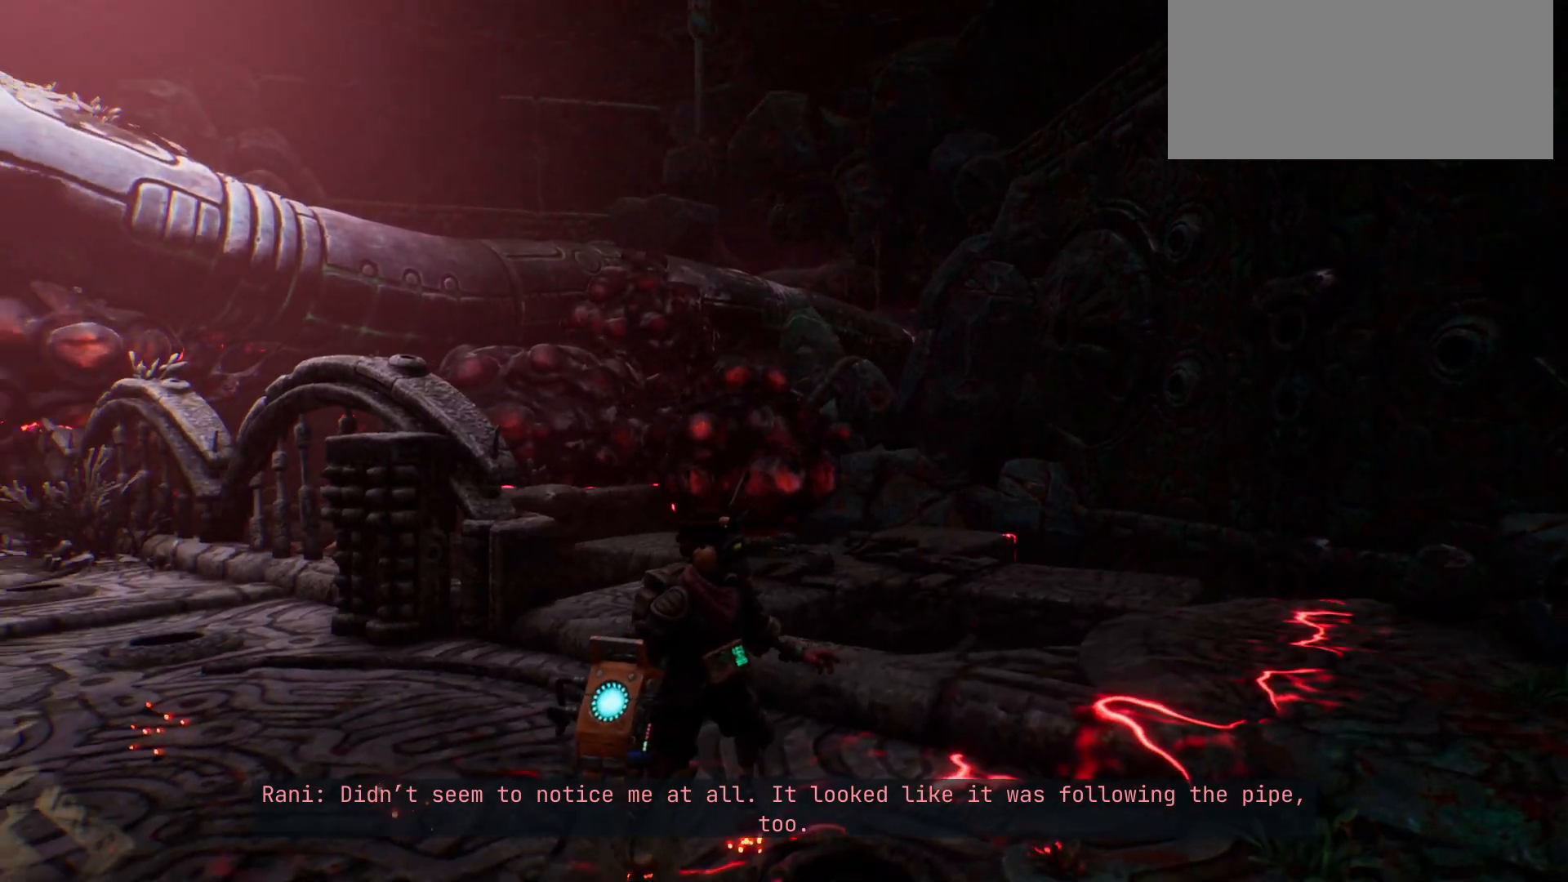
{"keys": [], "events": []}
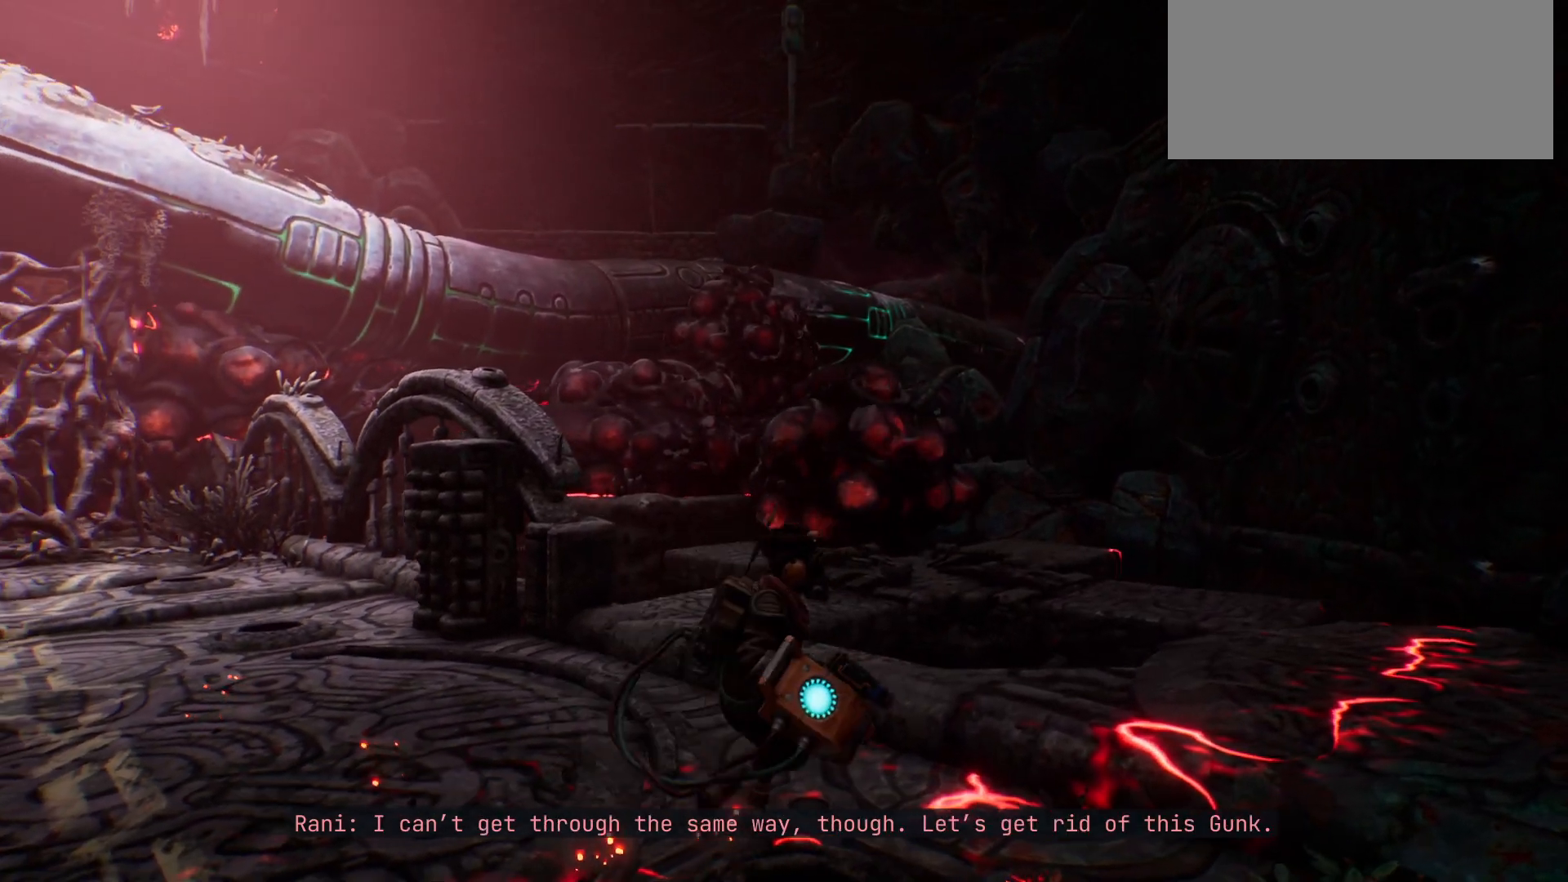
{"keys": [], "events": []}
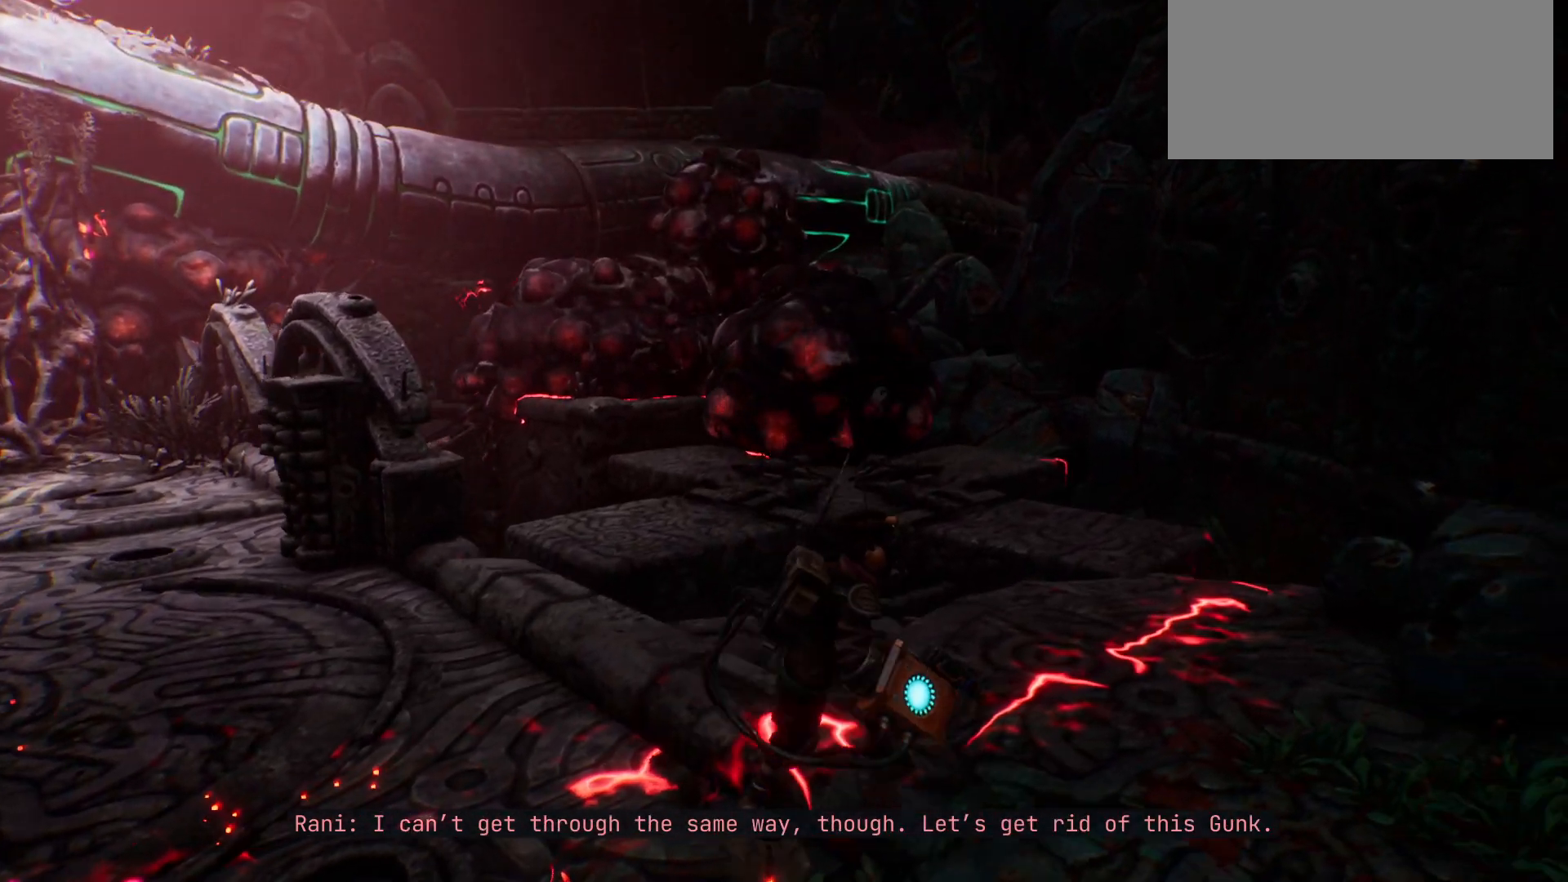
{"keys": [], "events": []}
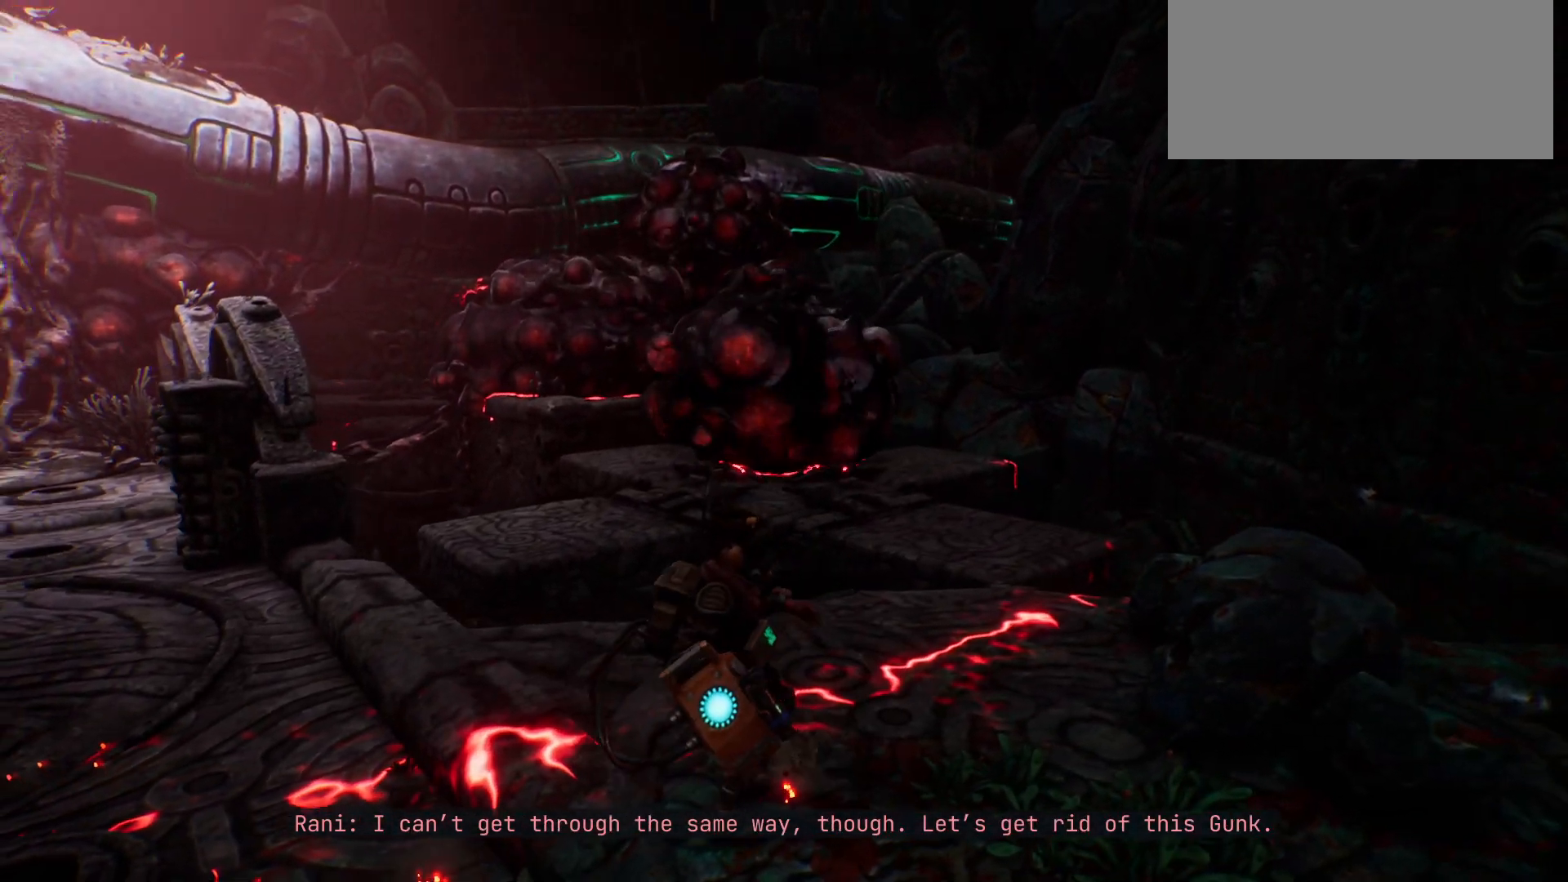
{"keys": [], "events": []}
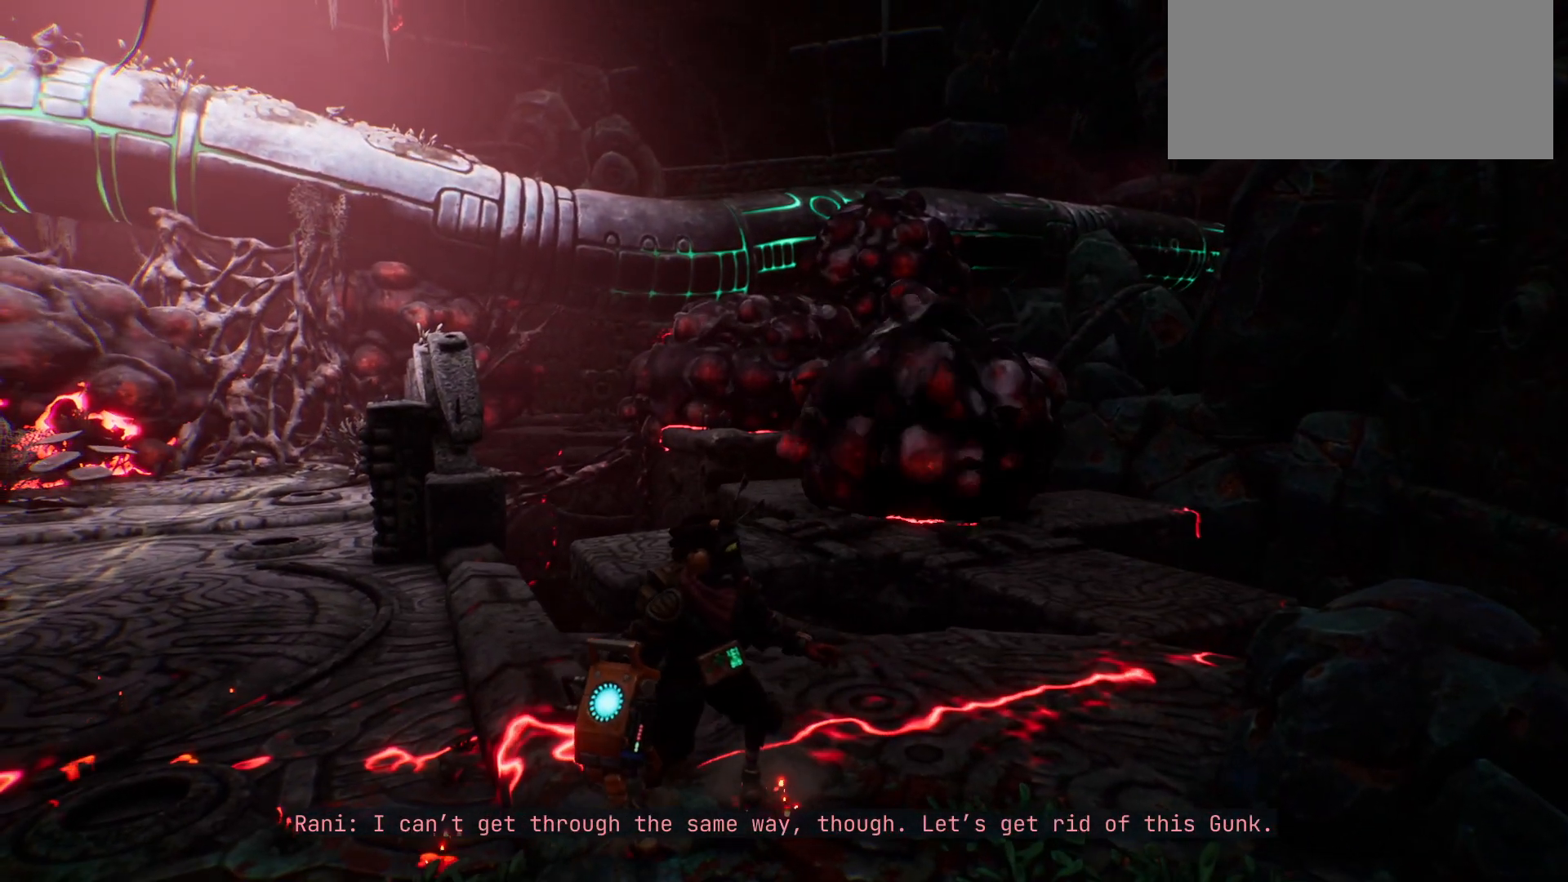
{"keys": ["w"], "events": [[367, "w", "down"]]}
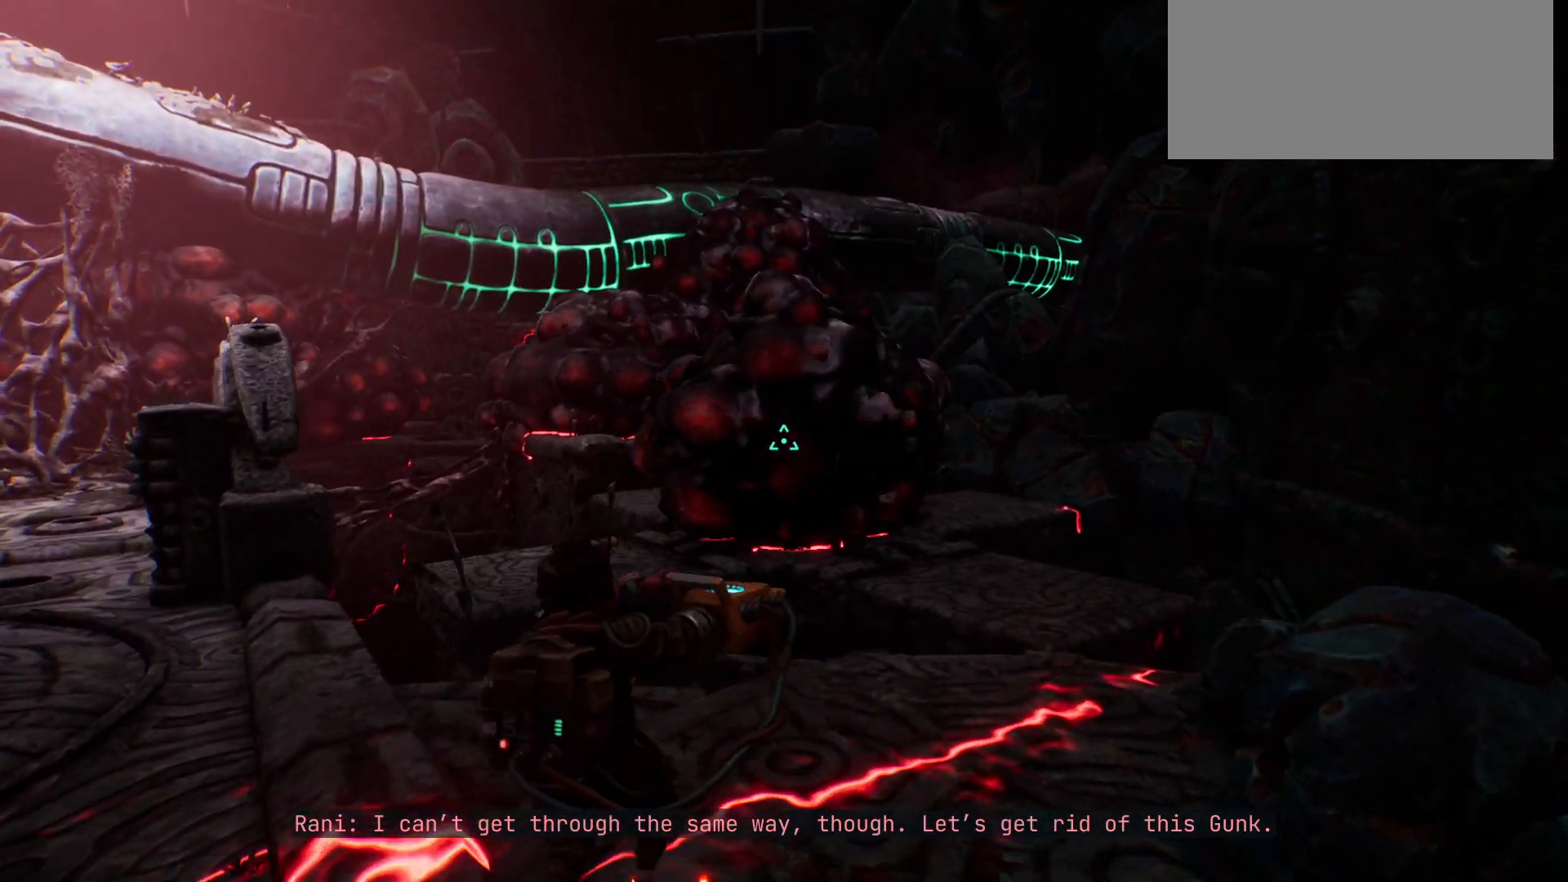
{"keys": ["w"], "events": []}
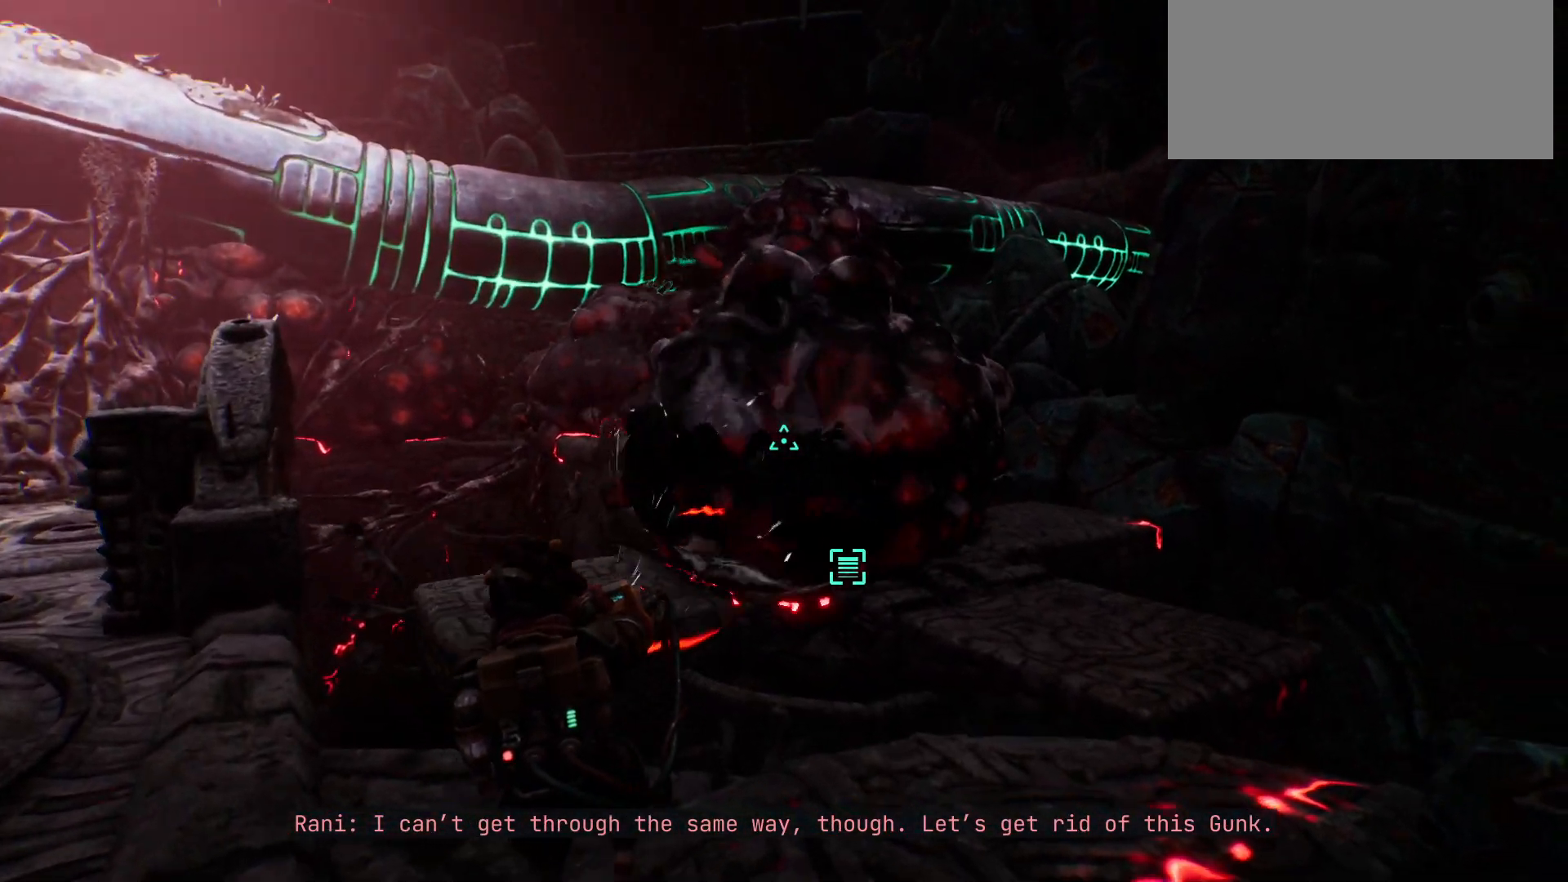
{"keys": [], "events": [[83, "w", "up"]]}
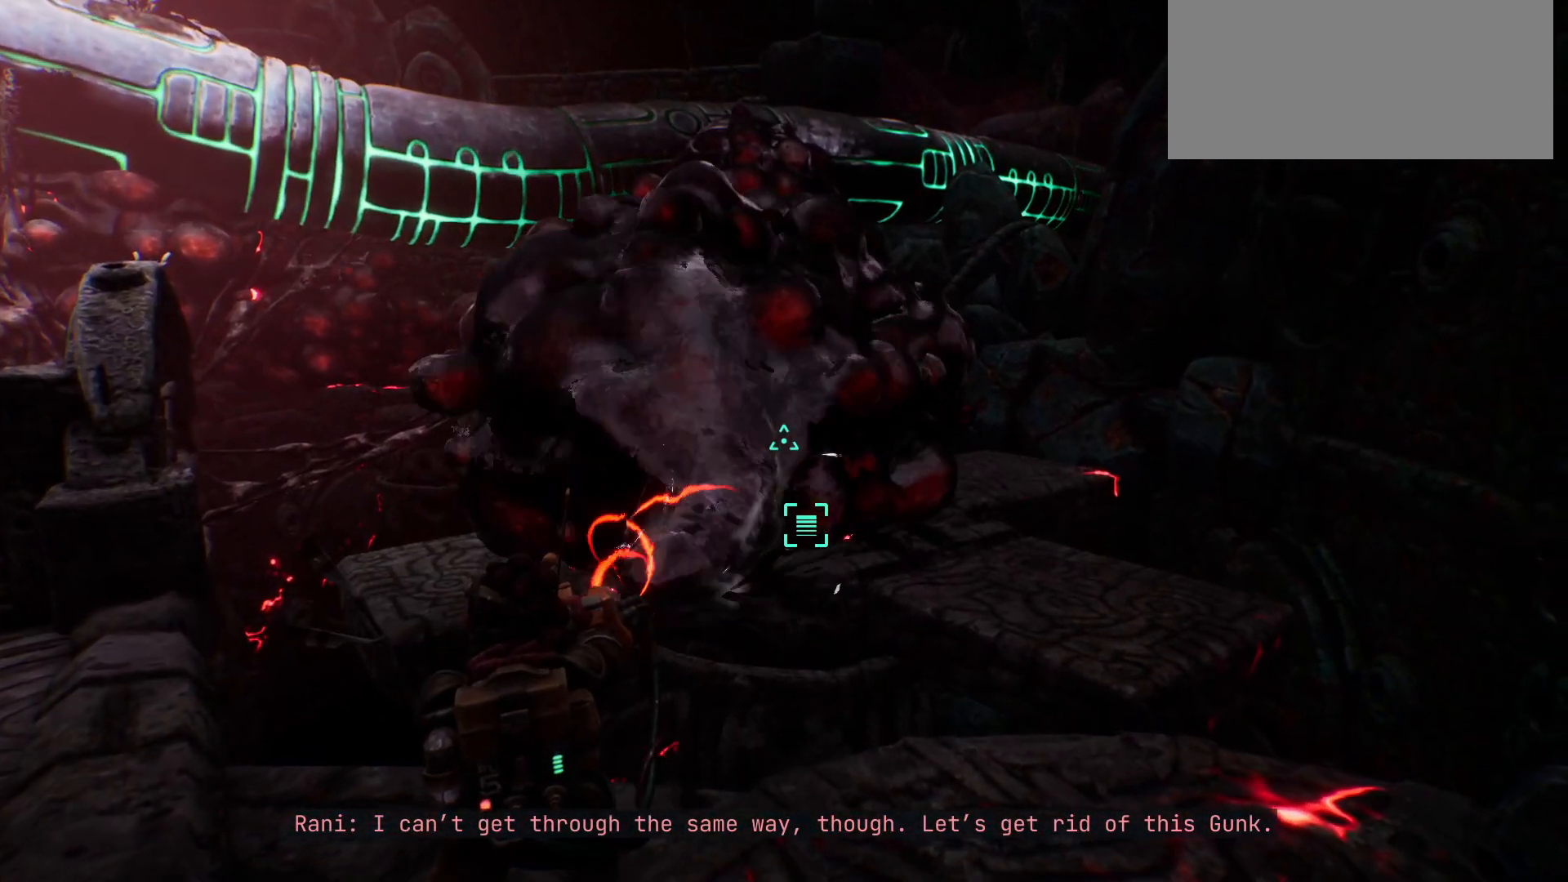
{"keys": [], "events": []}
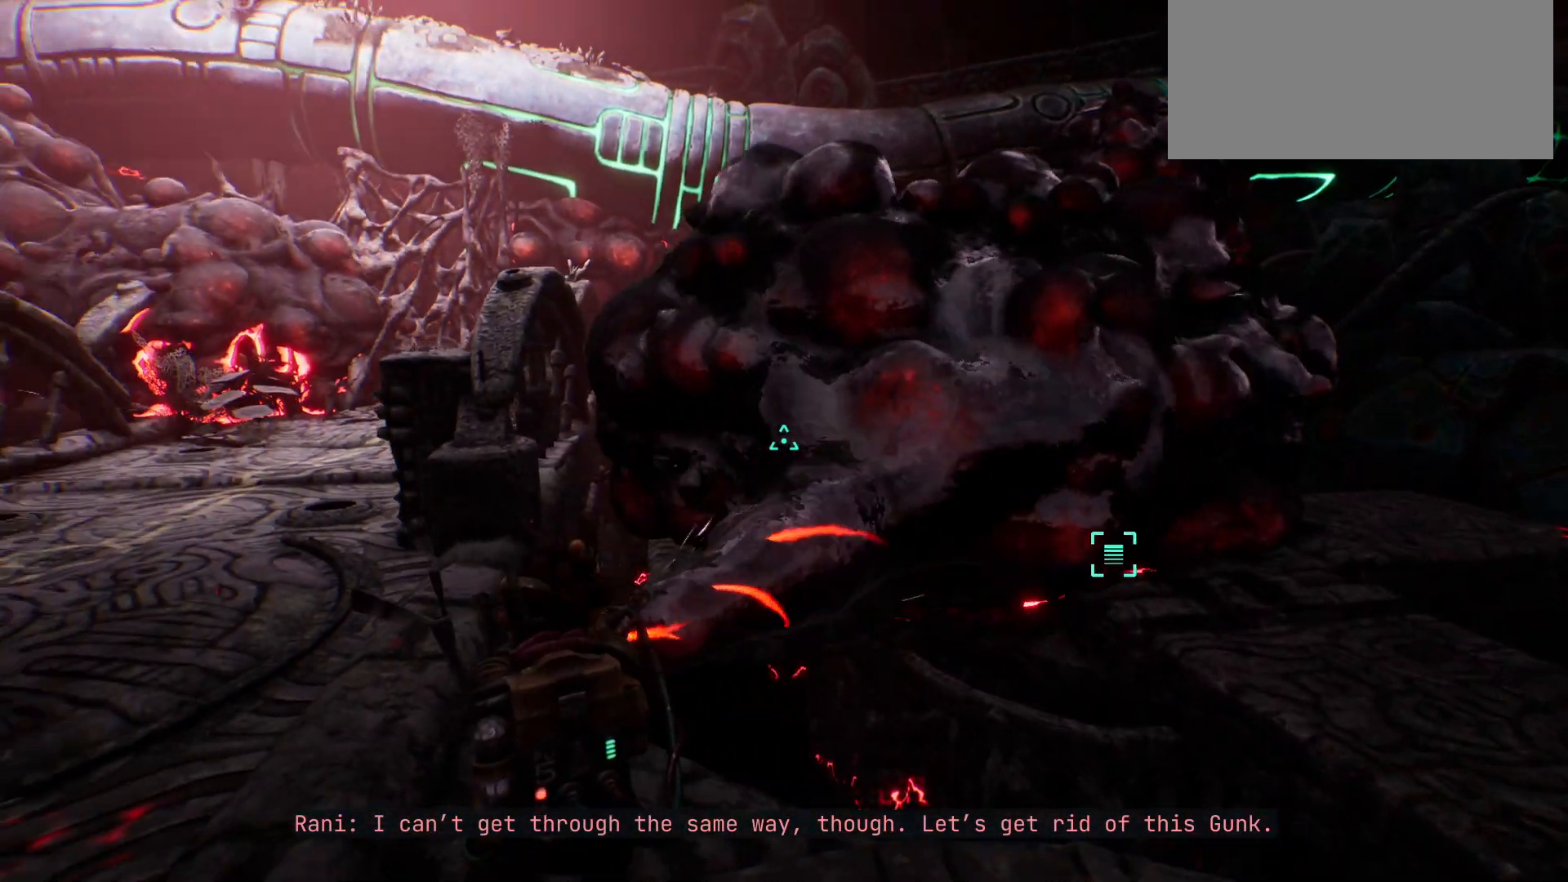
{"keys": ["w"], "events": [[333, "w", "down"]]}
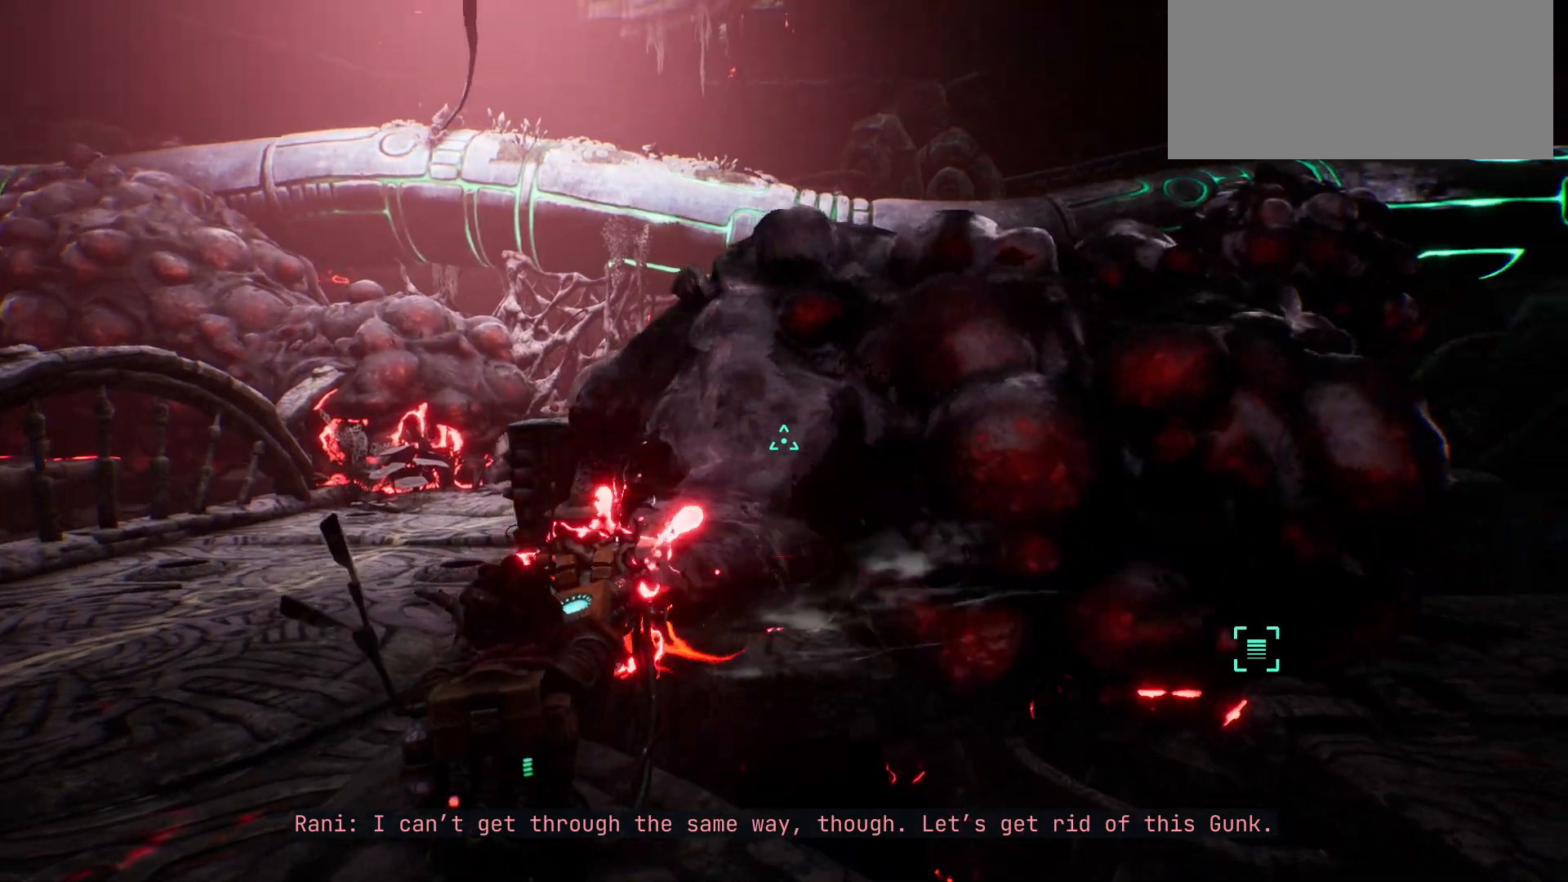
{"keys": ["w"], "events": []}
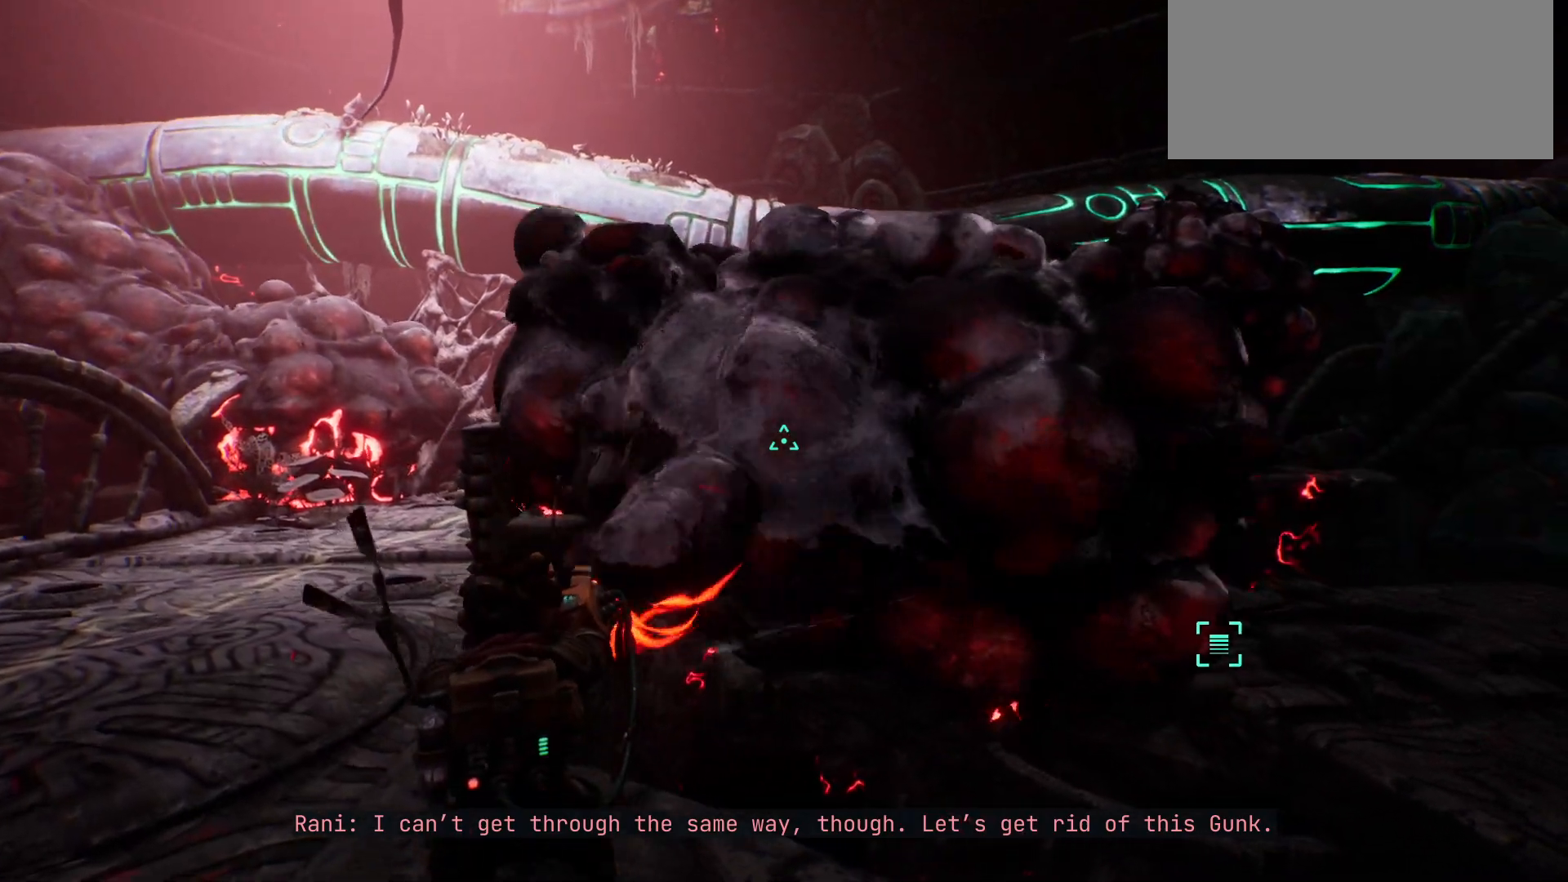
{"keys": ["w"], "events": []}
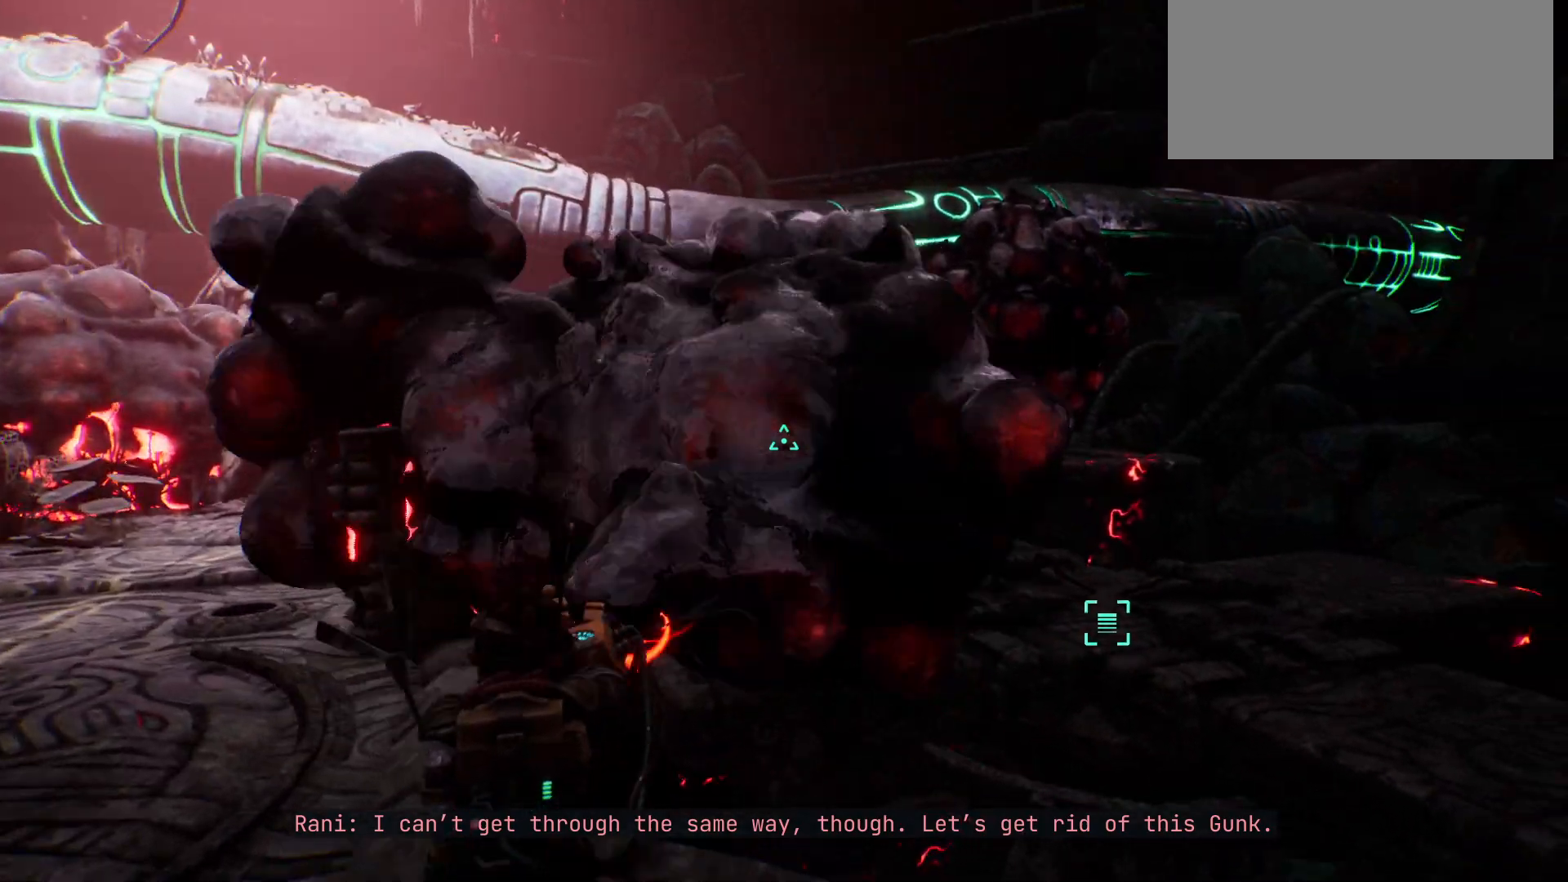
{"keys": ["w"], "events": []}